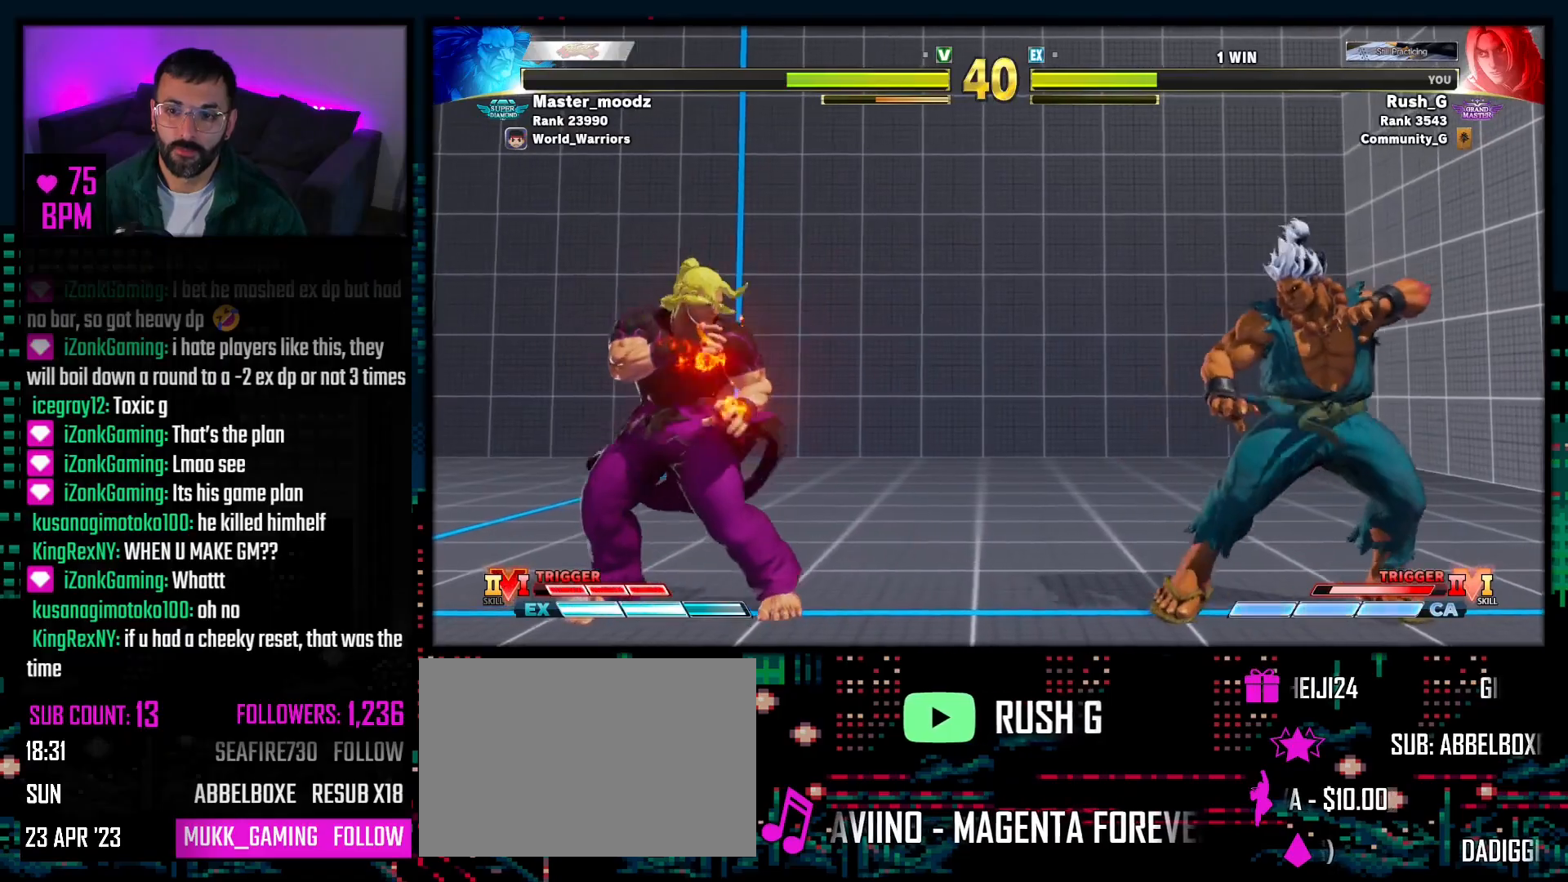
Gameplay with a controller (PlayStation layout); each line is a JSON object with the inputs held at the frame after it. "events" lists button and stick changes between this image and that frame as [ms after this image, input, new state], when the widget could be followed in between. Not read: TOUCHPAD.
{"buttons": ["DPAD_RIGHT"], "events": [[150, "DPAD_LEFT", "up"], [183, "DPAD_RIGHT", "down"]]}
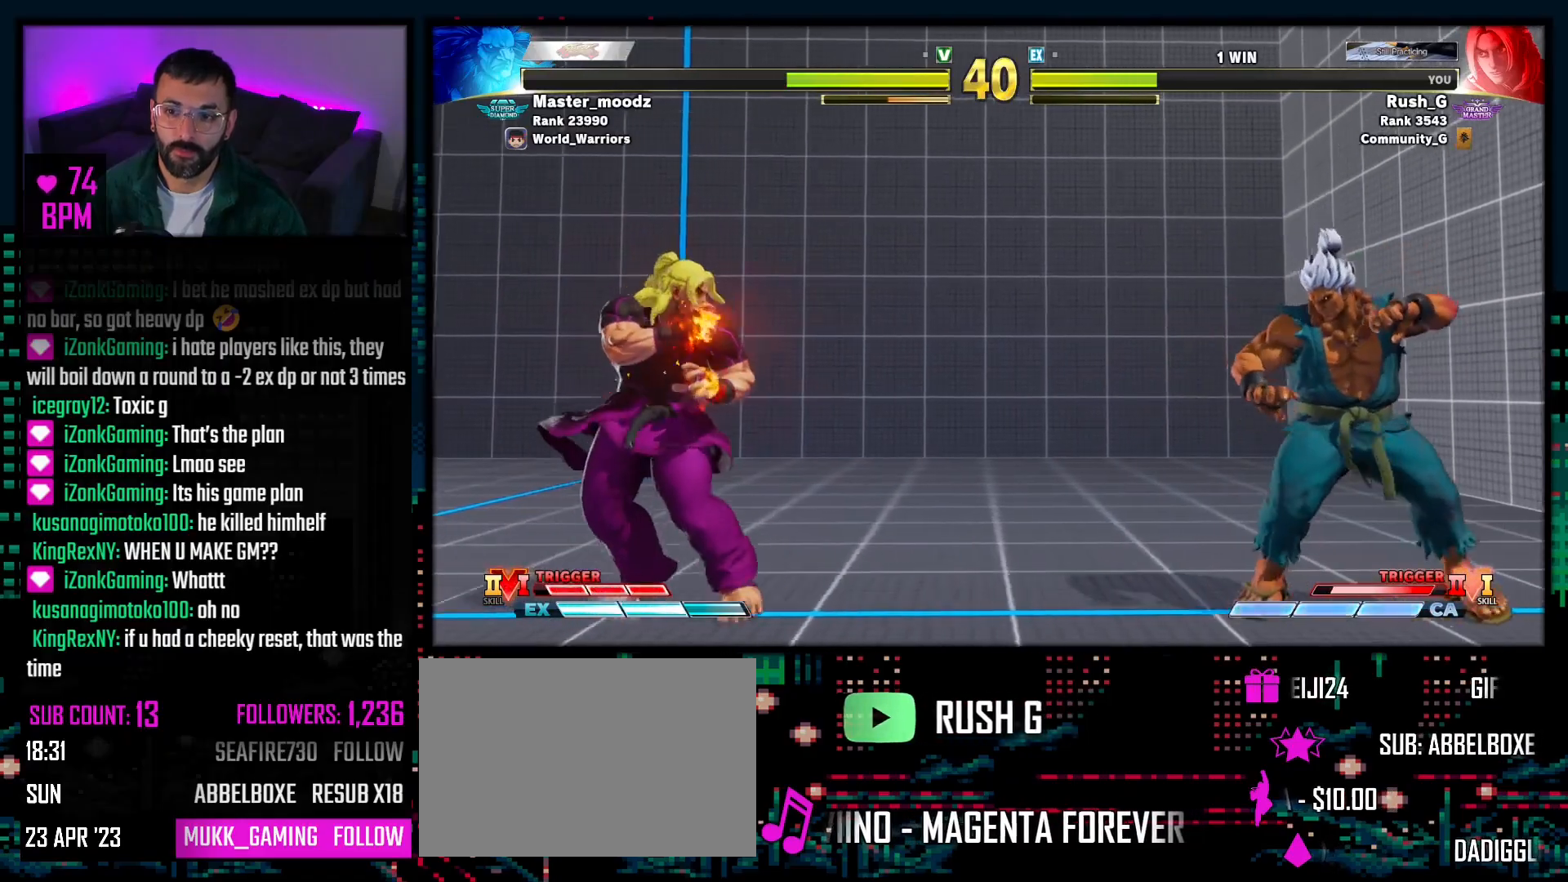
{"buttons": [], "events": [[67, "DPAD_DOWN", "down"], [83, "DPAD_RIGHT", "up"], [367, "DPAD_RIGHT", "down"], [400, "DPAD_DOWN", "up"], [417, "R1", "down"], [433, "DPAD_RIGHT", "up"], [500, "R1", "up"]]}
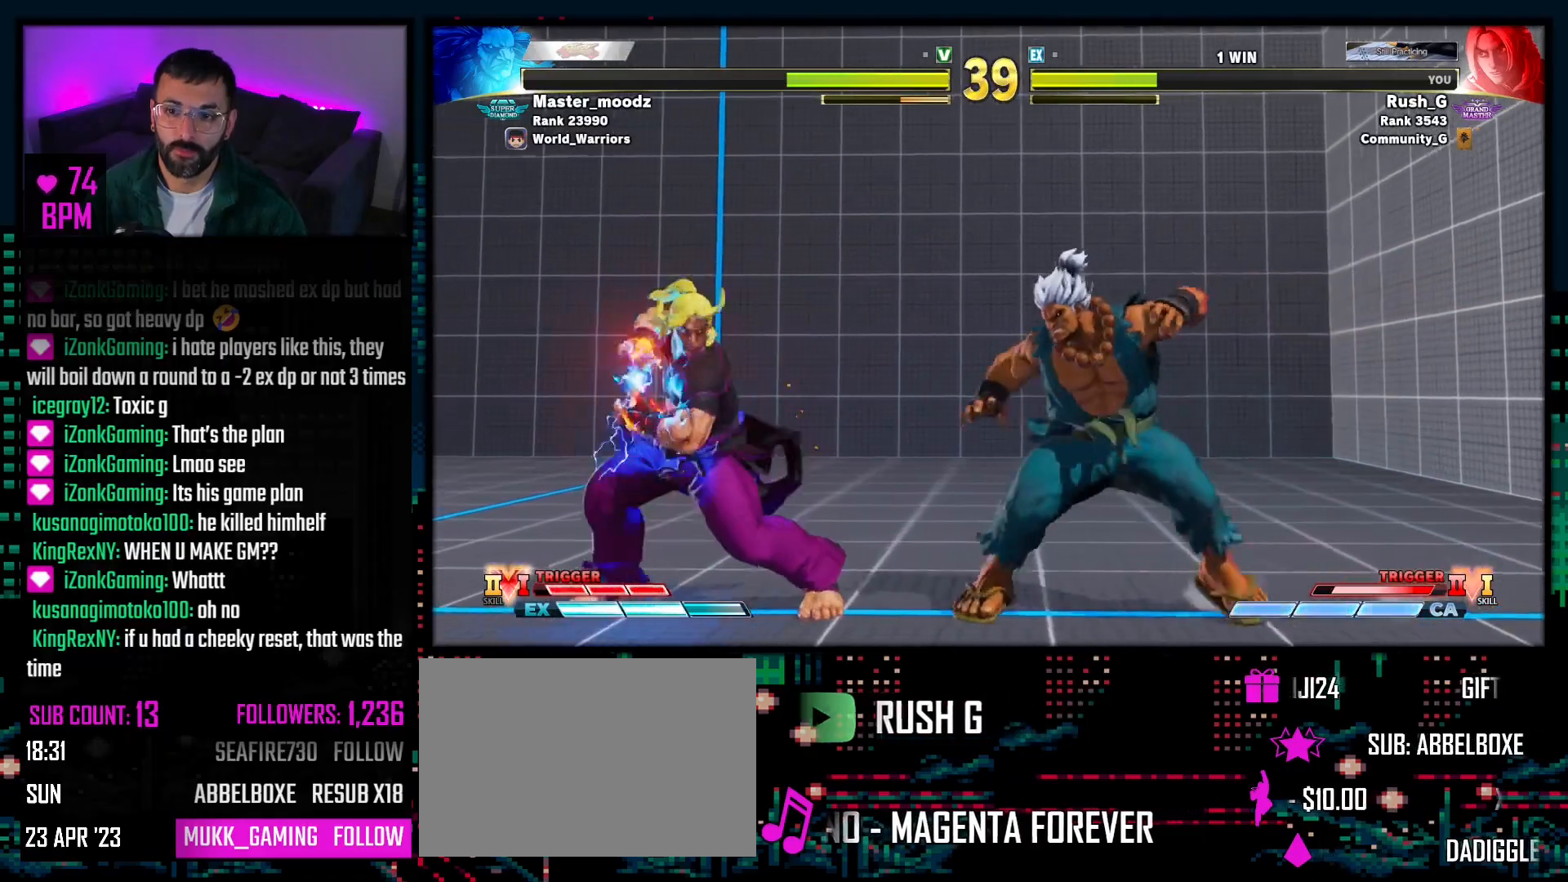
{"buttons": [], "events": []}
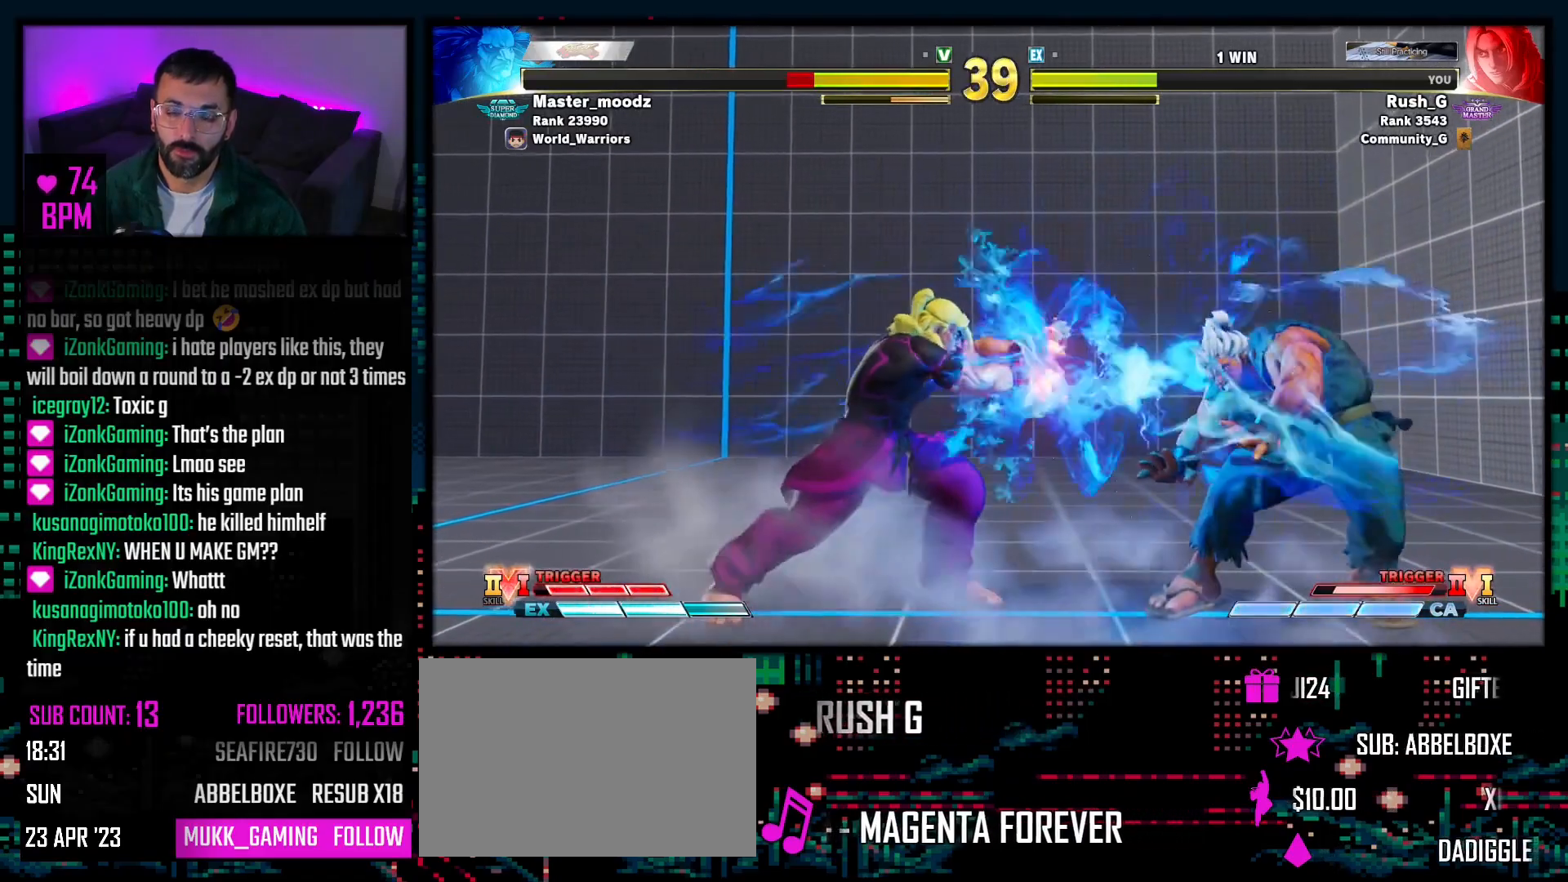
{"buttons": [], "events": [[50, "DPAD_LEFT", "down"], [100, "DPAD_LEFT", "up"], [167, "DPAD_LEFT", "down"], [267, "DPAD_LEFT", "up"]]}
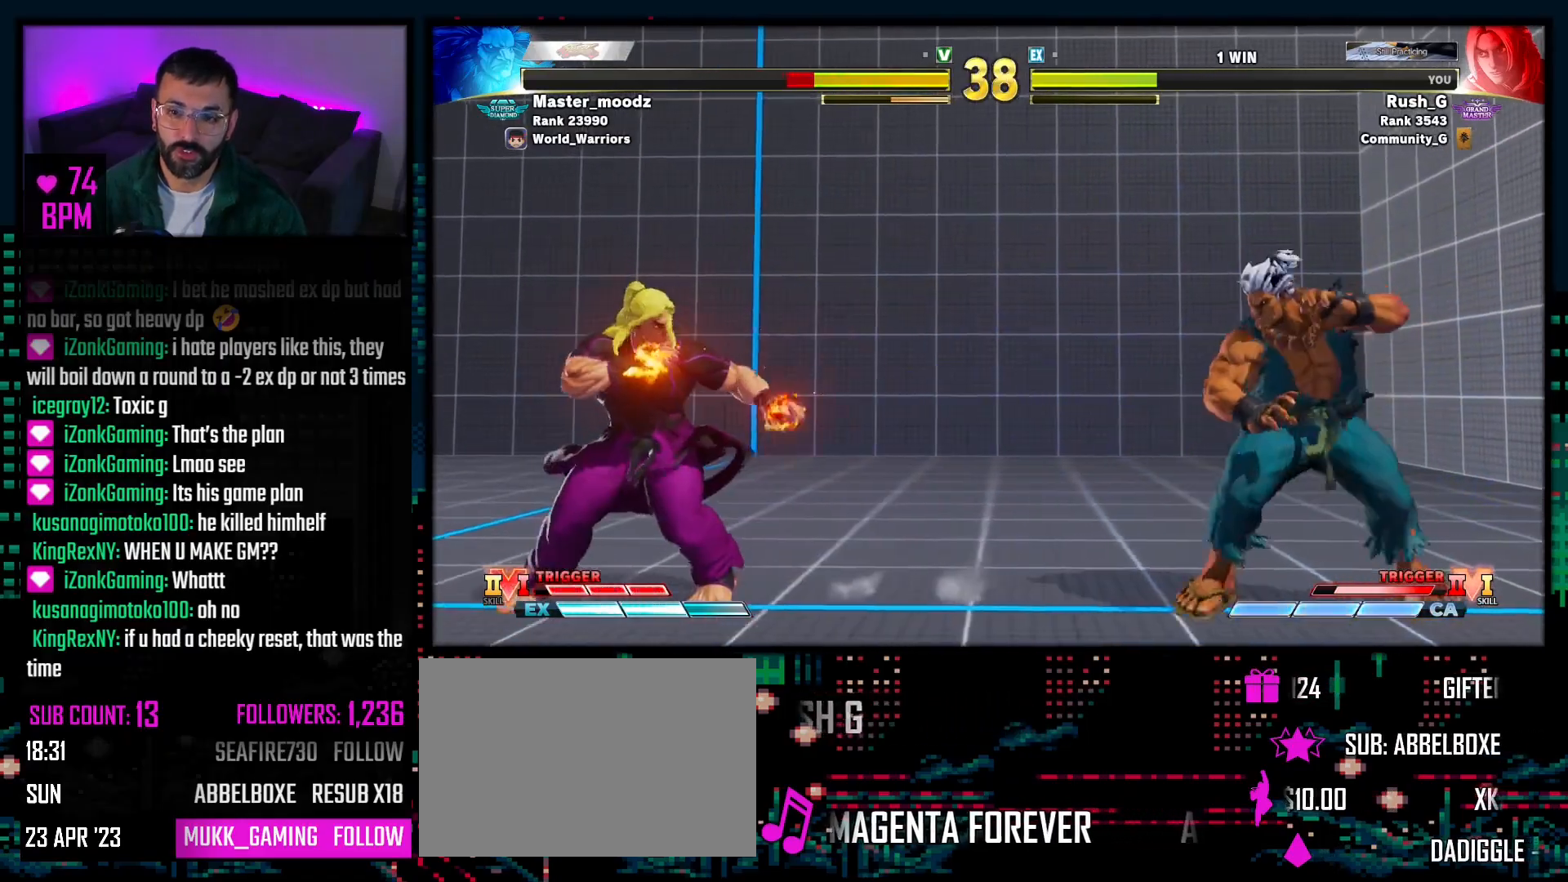
{"buttons": ["DPAD_LEFT"], "events": [[50, "DPAD_RIGHT", "down"], [183, "DPAD_RIGHT", "up"], [233, "DPAD_LEFT", "down"]]}
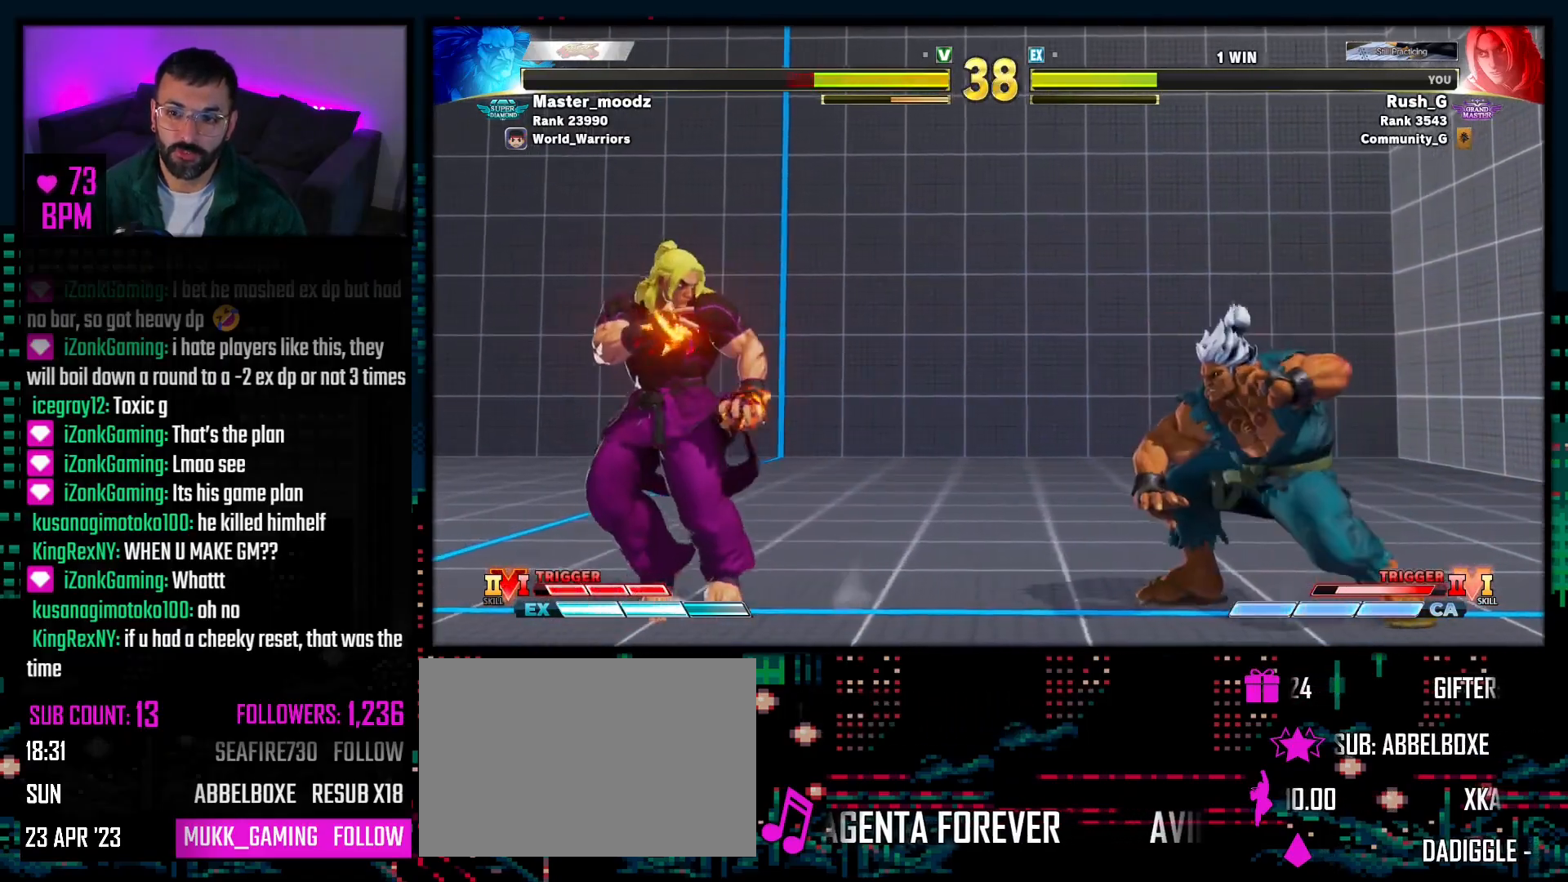
{"buttons": [], "events": [[83, "DPAD_DOWN", "down"], [200, "DPAD_DOWN", "up"], [433, "DPAD_LEFT", "up"]]}
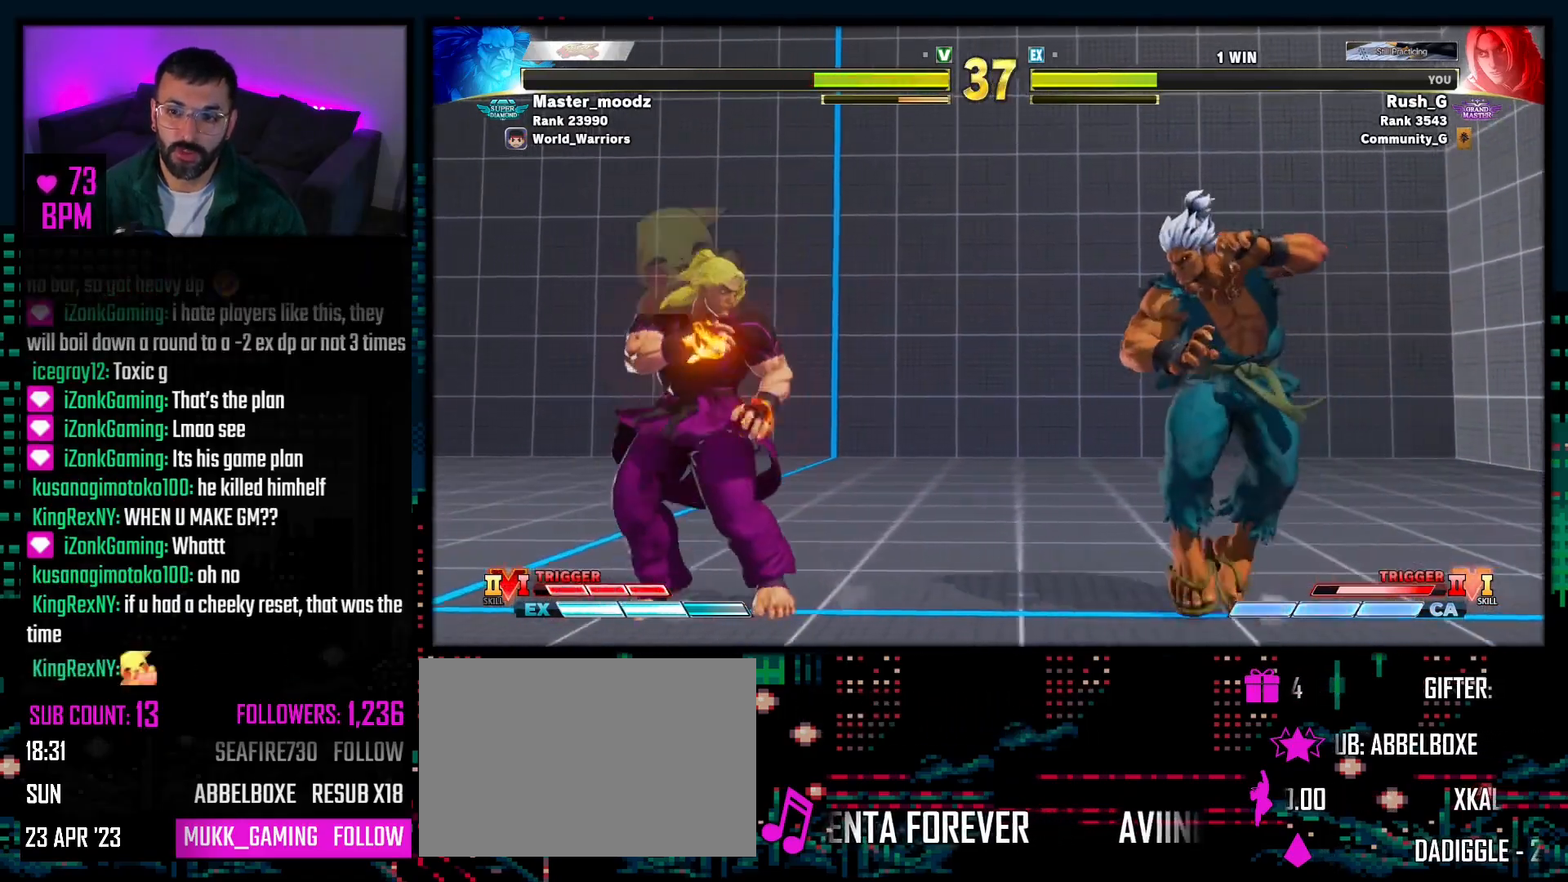
{"buttons": ["DPAD_RIGHT"], "events": [[83, "DPAD_LEFT", "down"], [350, "DPAD_LEFT", "up"], [367, "DPAD_RIGHT", "down"], [417, "DPAD_DOWN", "down"], [500, "DPAD_DOWN", "up"]]}
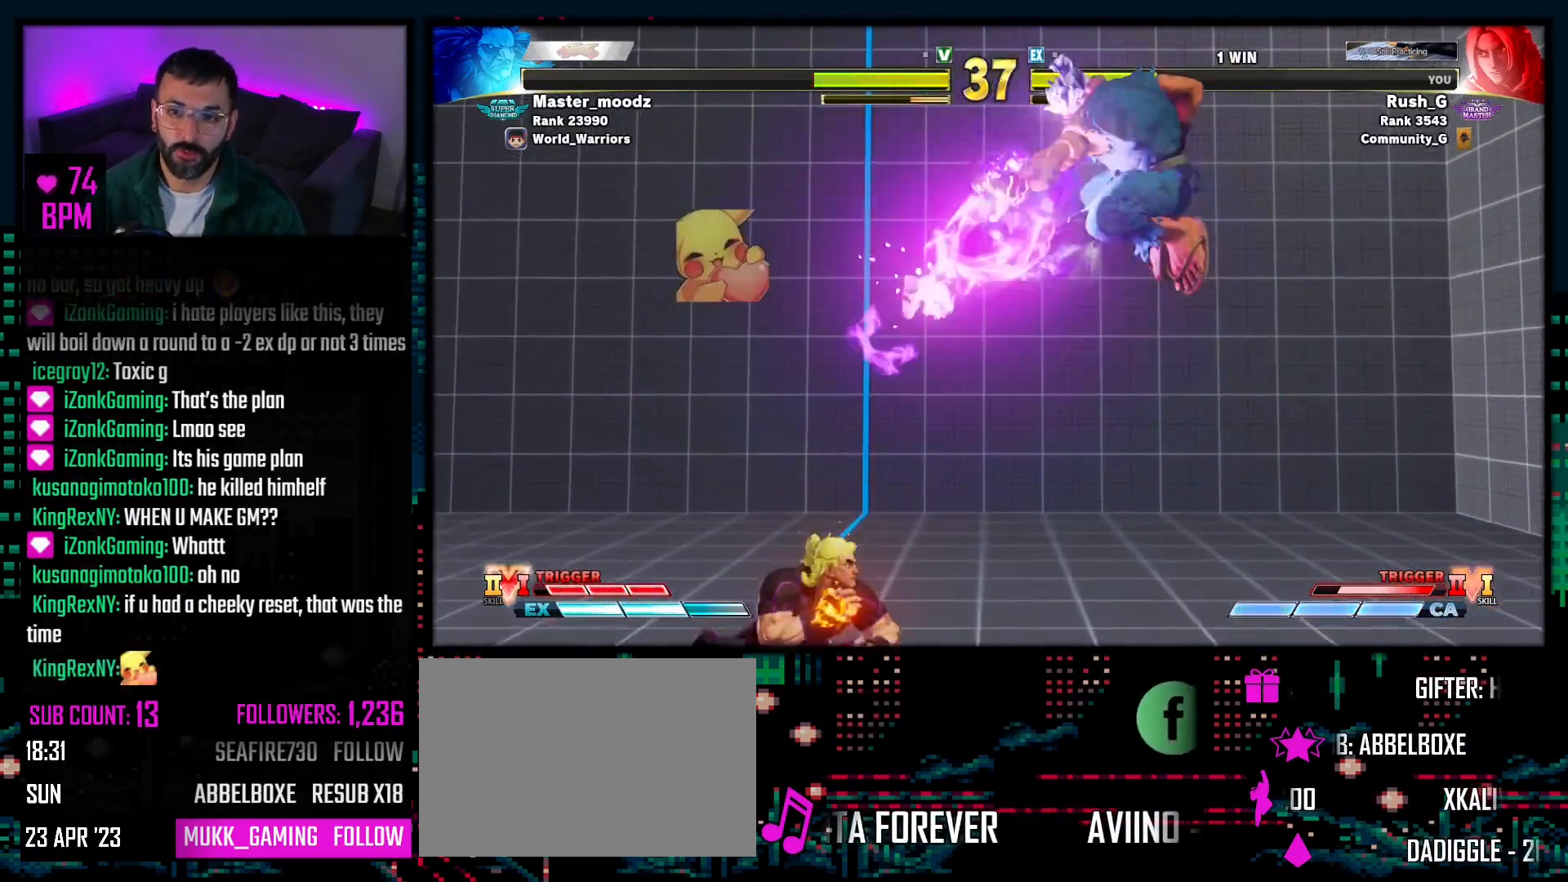
{"buttons": [], "events": [[17, "R1", "down"], [33, "DPAD_RIGHT", "up"], [50, "R1", "up"], [167, "R1", "down"], [167, "R2", "down"], [217, "R1", "up"], [267, "R1", "down"], [317, "R2", "up"], [333, "R1", "up"]]}
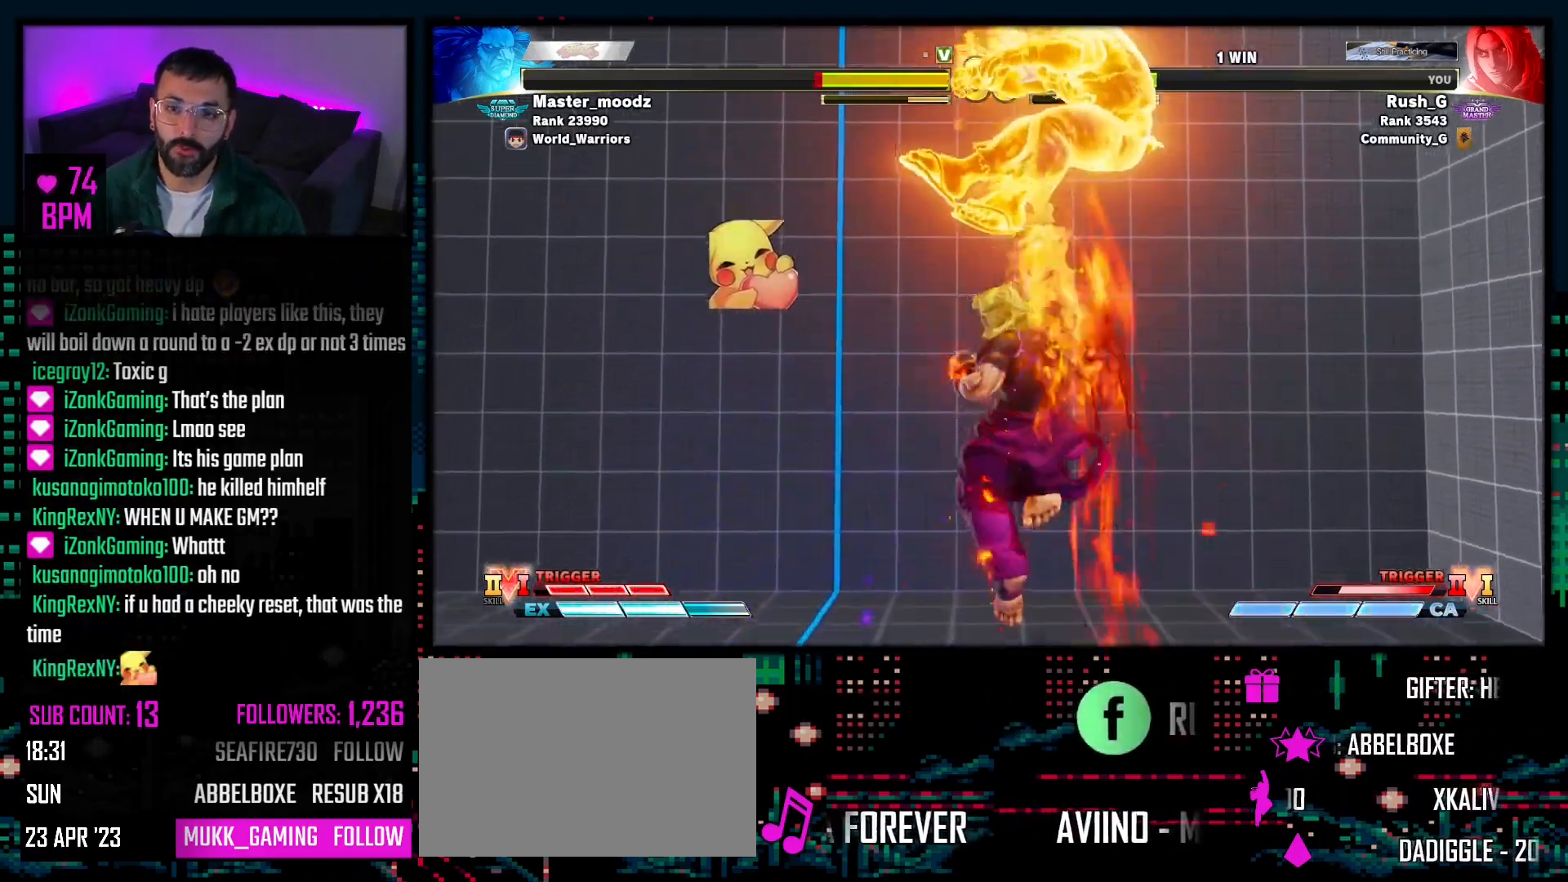
{"buttons": ["R1"], "events": [[250, "DPAD_RIGHT", "down"], [333, "DPAD_DOWN", "down"], [433, "DPAD_DOWN", "up"], [467, "R1", "down"], [483, "DPAD_RIGHT", "up"]]}
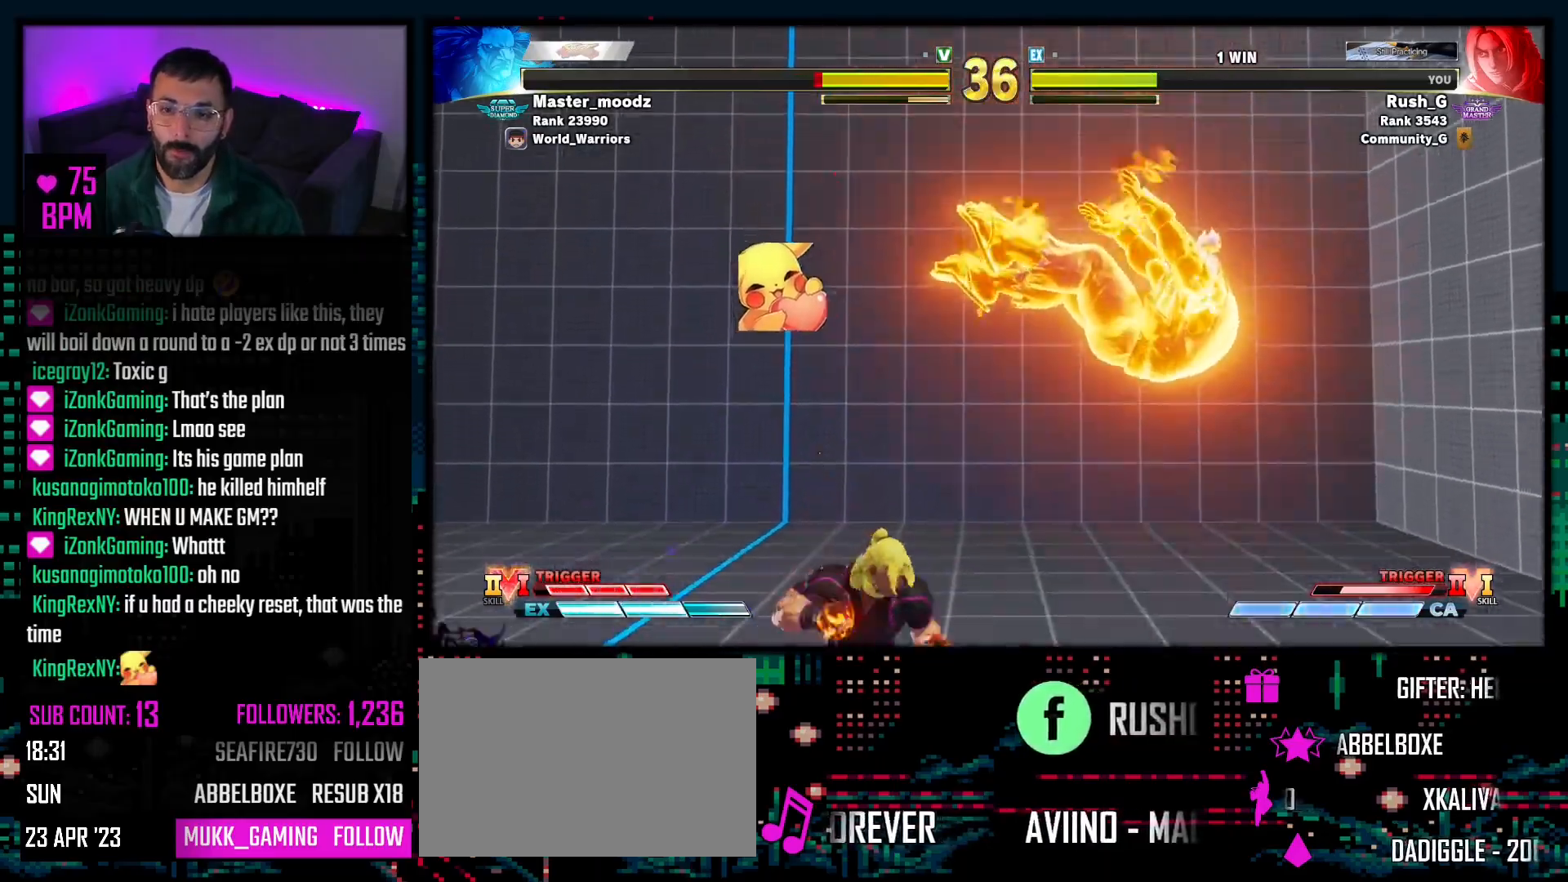
{"buttons": [], "events": [[33, "R1", "up"], [167, "R1", "down"], [167, "R2", "down"], [233, "R1", "up"], [233, "R2", "up"], [283, "R1", "down"], [283, "R2", "down"], [317, "R2", "up"], [350, "R1", "up"], [383, "R1", "down"], [467, "R1", "up"]]}
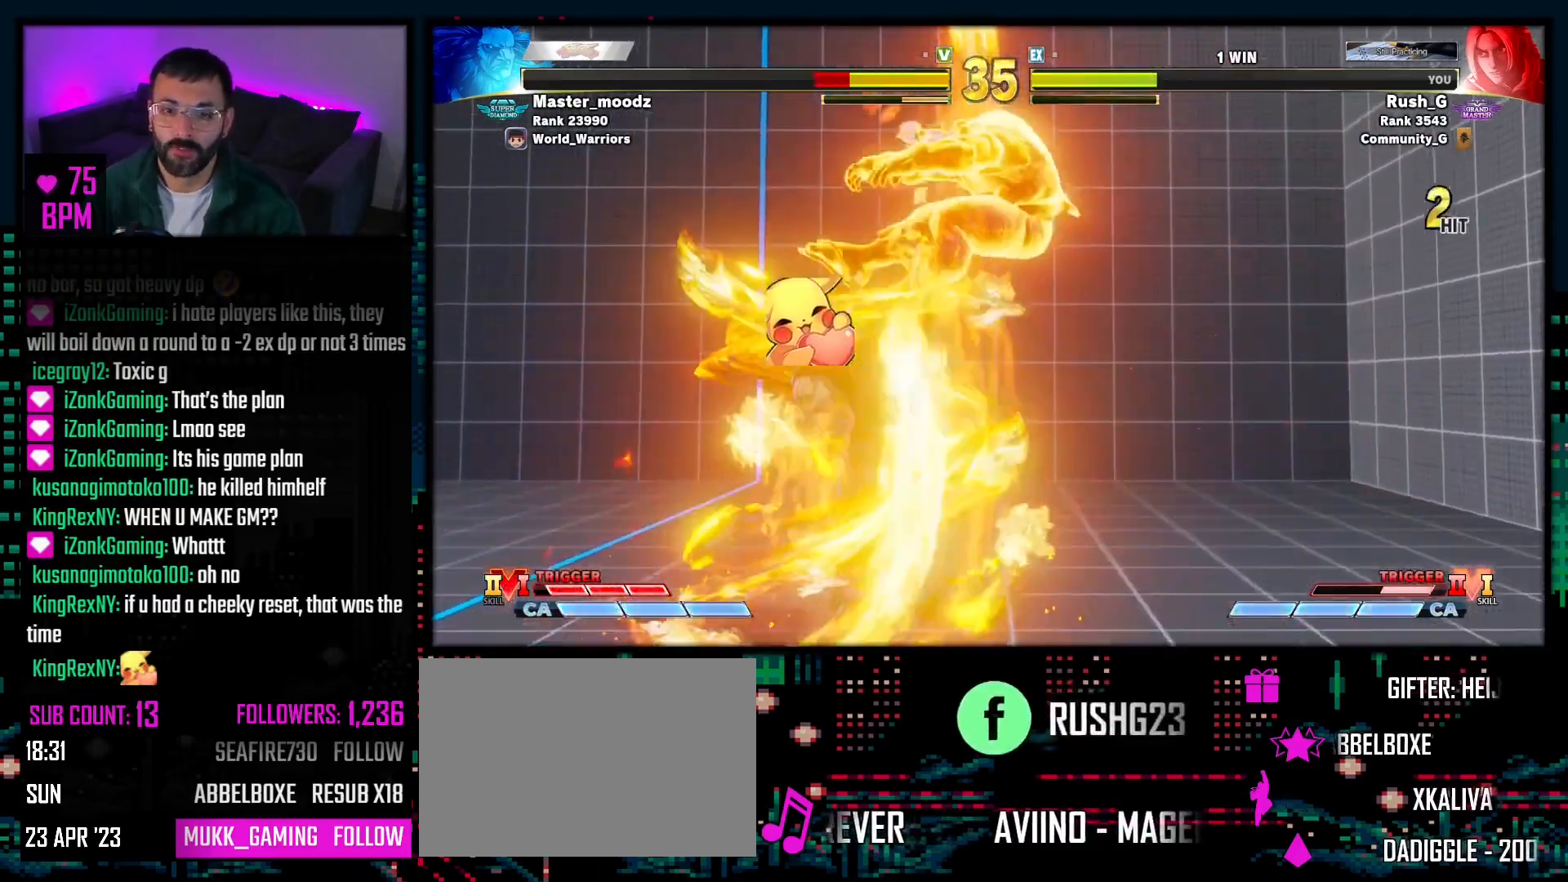
{"buttons": [], "events": [[17, "R1", "down"], [83, "R1", "up"], [150, "R1", "down"], [217, "R1", "up"], [283, "R1", "down"], [350, "R1", "up"], [417, "R1", "down"], [483, "R1", "up"]]}
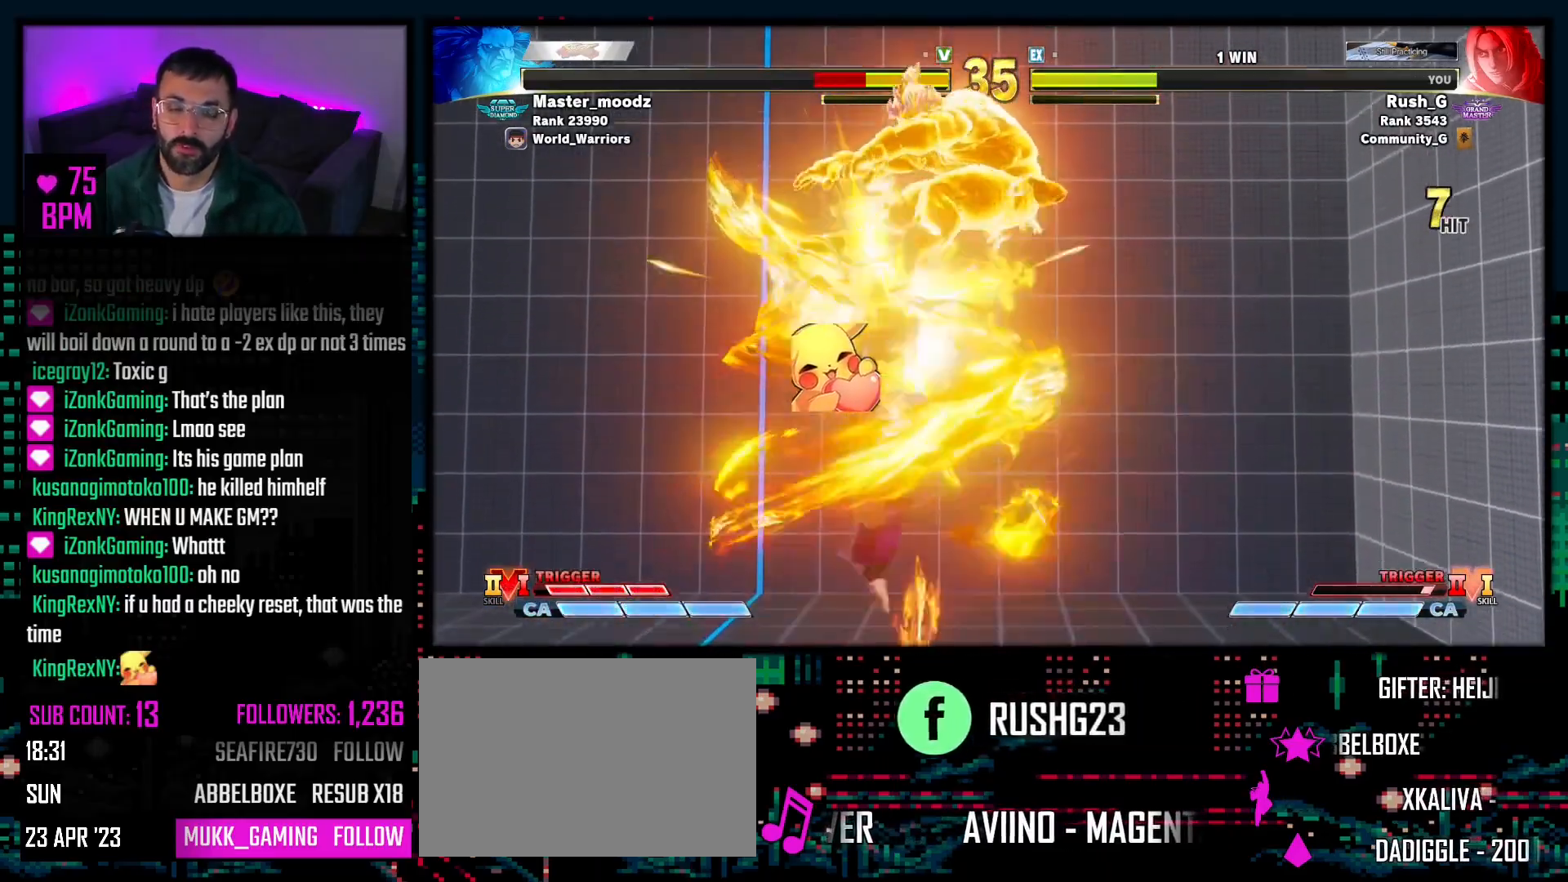
{"buttons": [], "events": [[33, "R1", "down"], [100, "R1", "up"], [167, "R1", "down"], [233, "R1", "up"], [283, "R1", "down"], [367, "R1", "up"], [417, "R1", "down"], [500, "R1", "up"]]}
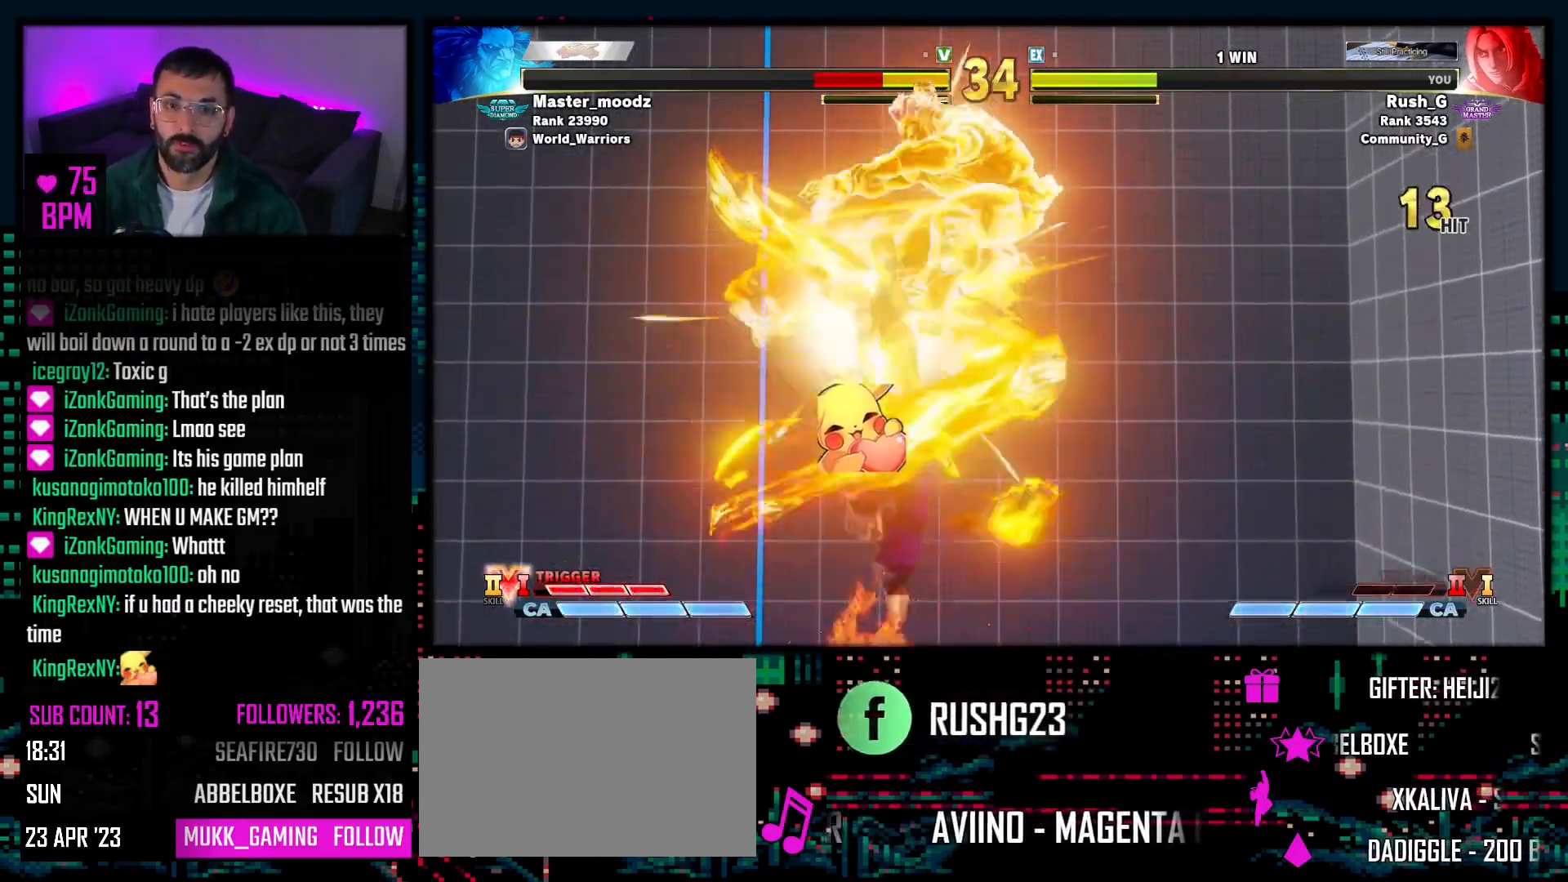
{"buttons": ["R1"], "events": [[50, "R1", "down"], [117, "R1", "up"], [183, "R1", "down"], [250, "R1", "up"], [300, "R1", "down"], [383, "R1", "up"], [433, "R1", "down"]]}
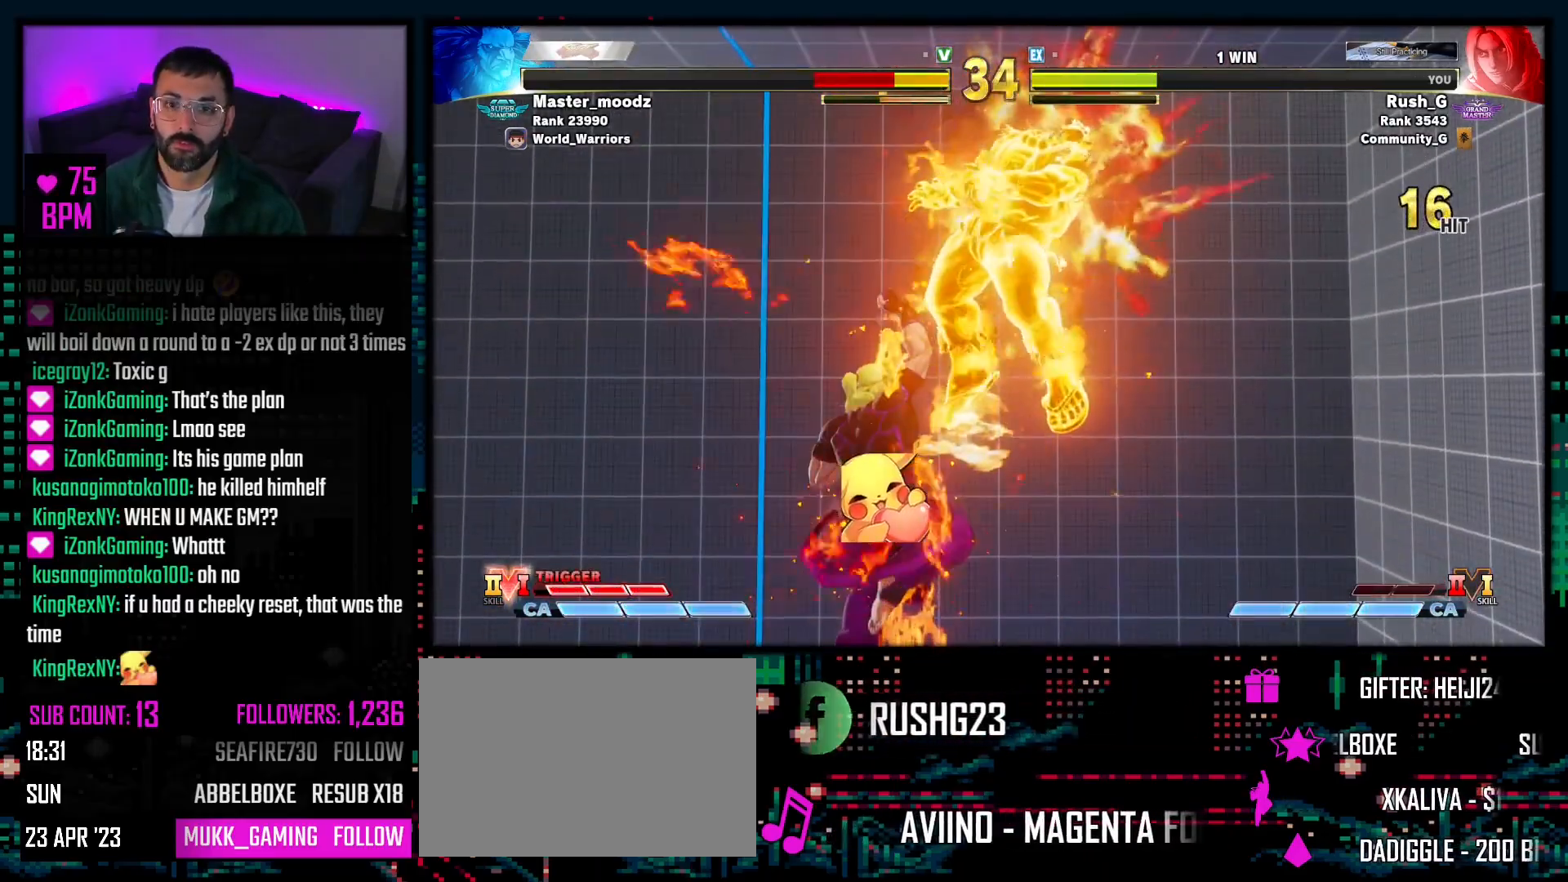
{"buttons": ["DPAD_DOWN"], "events": [[33, "R1", "up"], [450, "DPAD_DOWN", "down"]]}
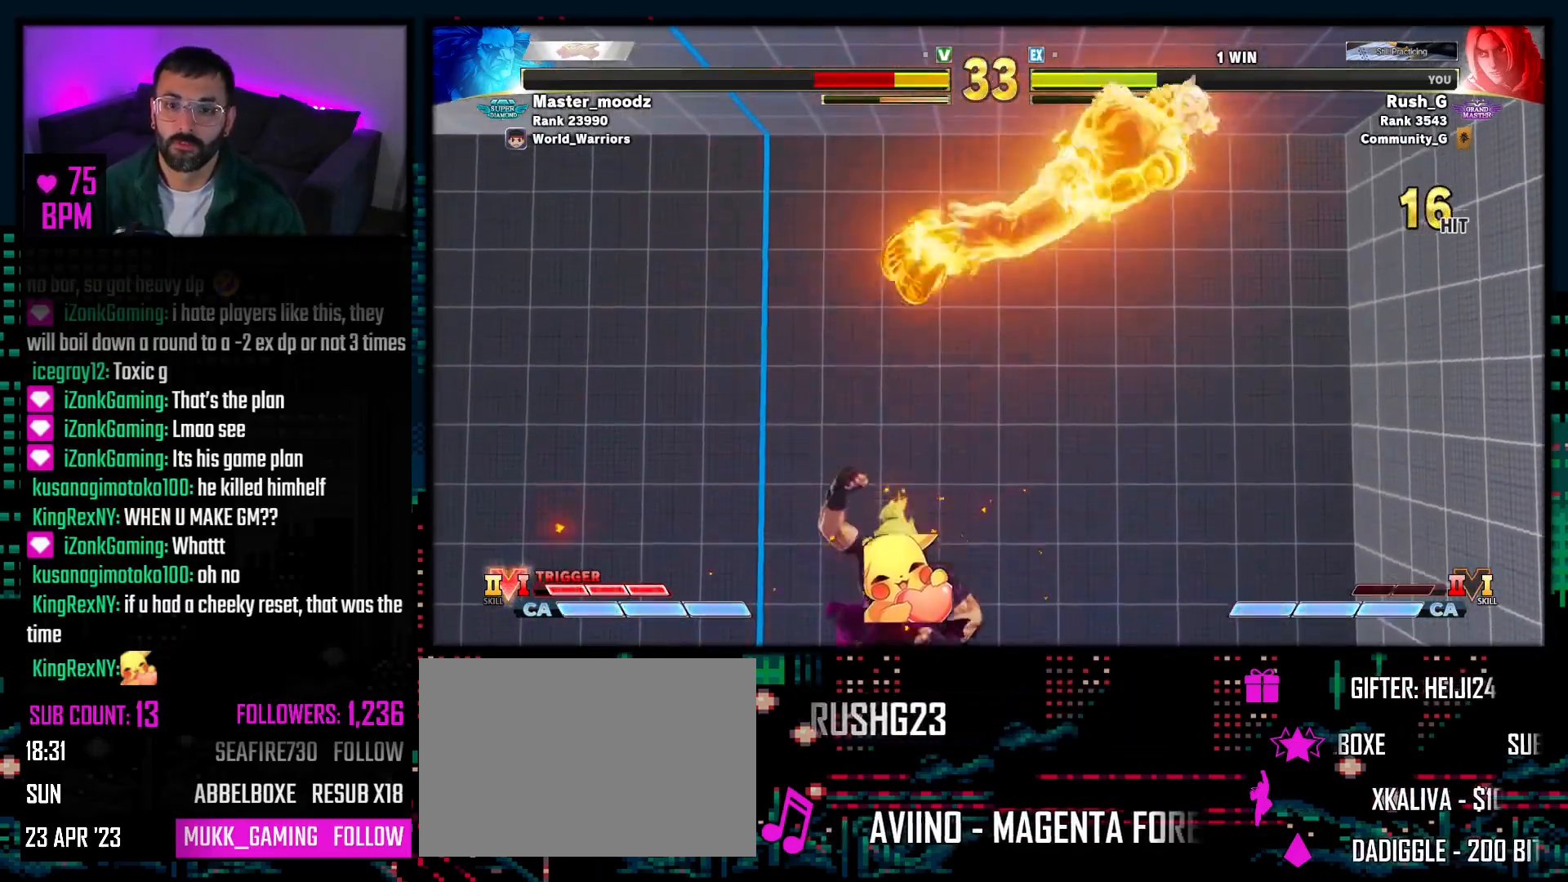
{"buttons": ["CROSS"], "events": [[267, "DPAD_RIGHT", "down"], [283, "DPAD_DOWN", "up"], [333, "DPAD_DOWN", "down"], [350, "DPAD_RIGHT", "up"], [383, "DPAD_RIGHT", "down"], [417, "DPAD_DOWN", "up"], [467, "DPAD_RIGHT", "up"], [500, "CROSS", "down"]]}
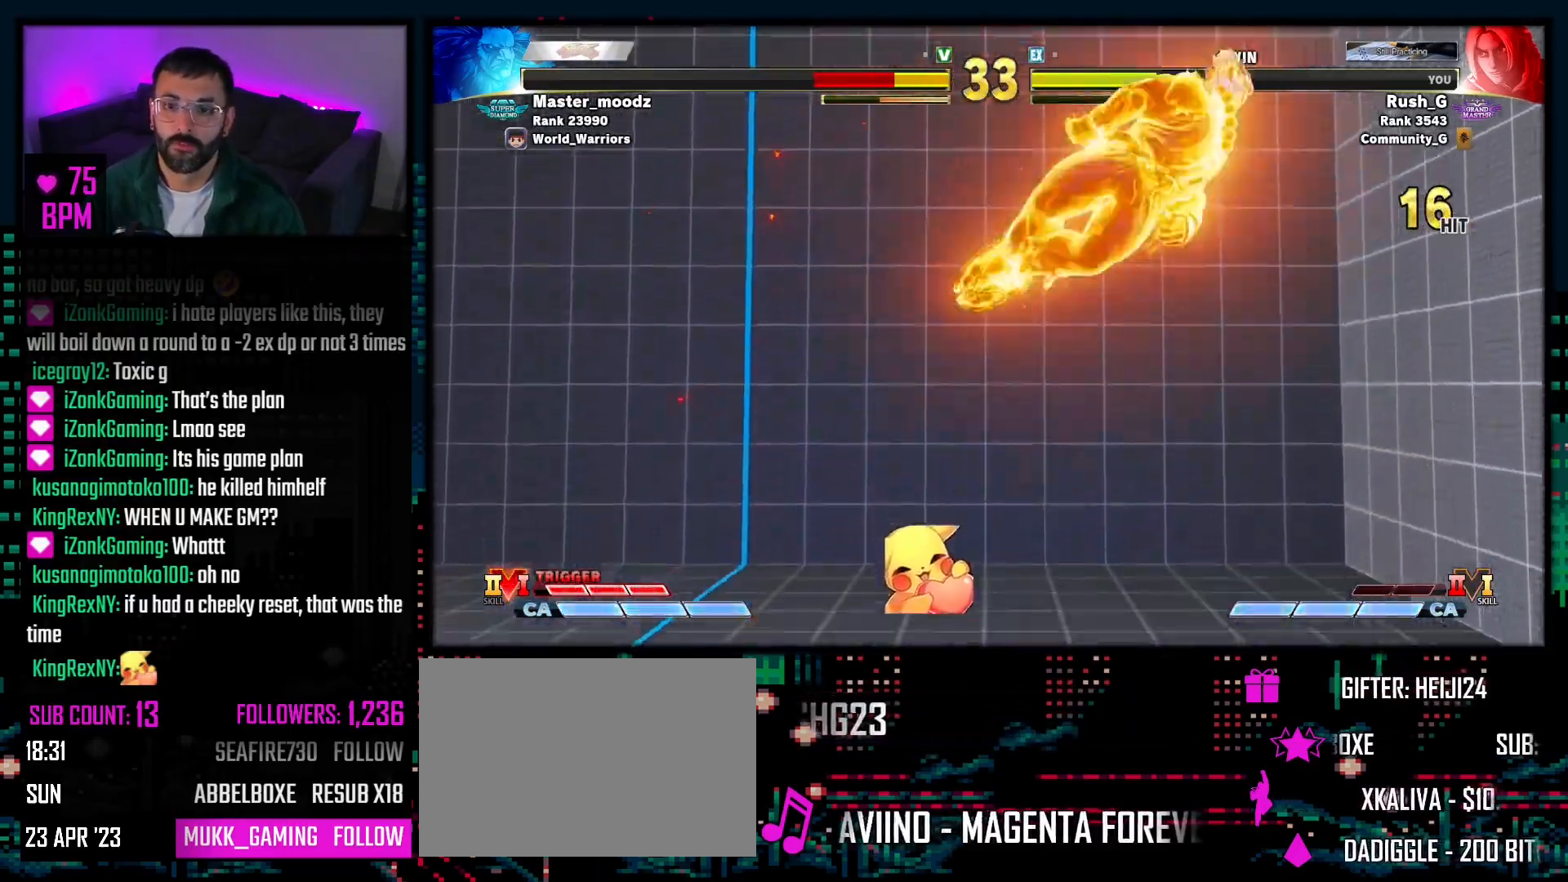
{"buttons": [], "events": [[100, "CROSS", "up"]]}
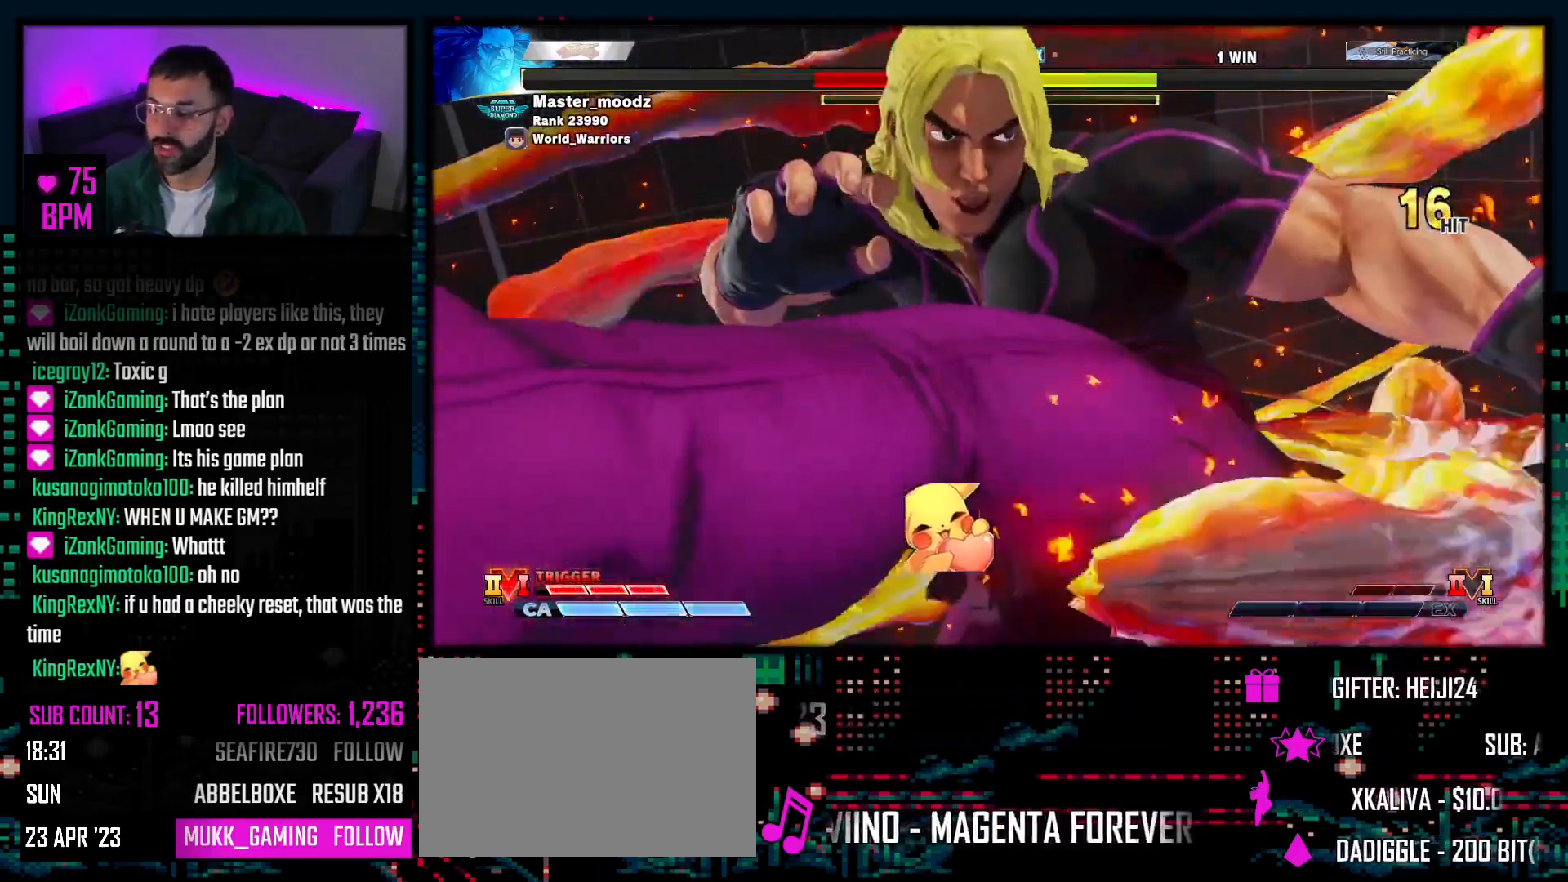
{"buttons": [], "events": []}
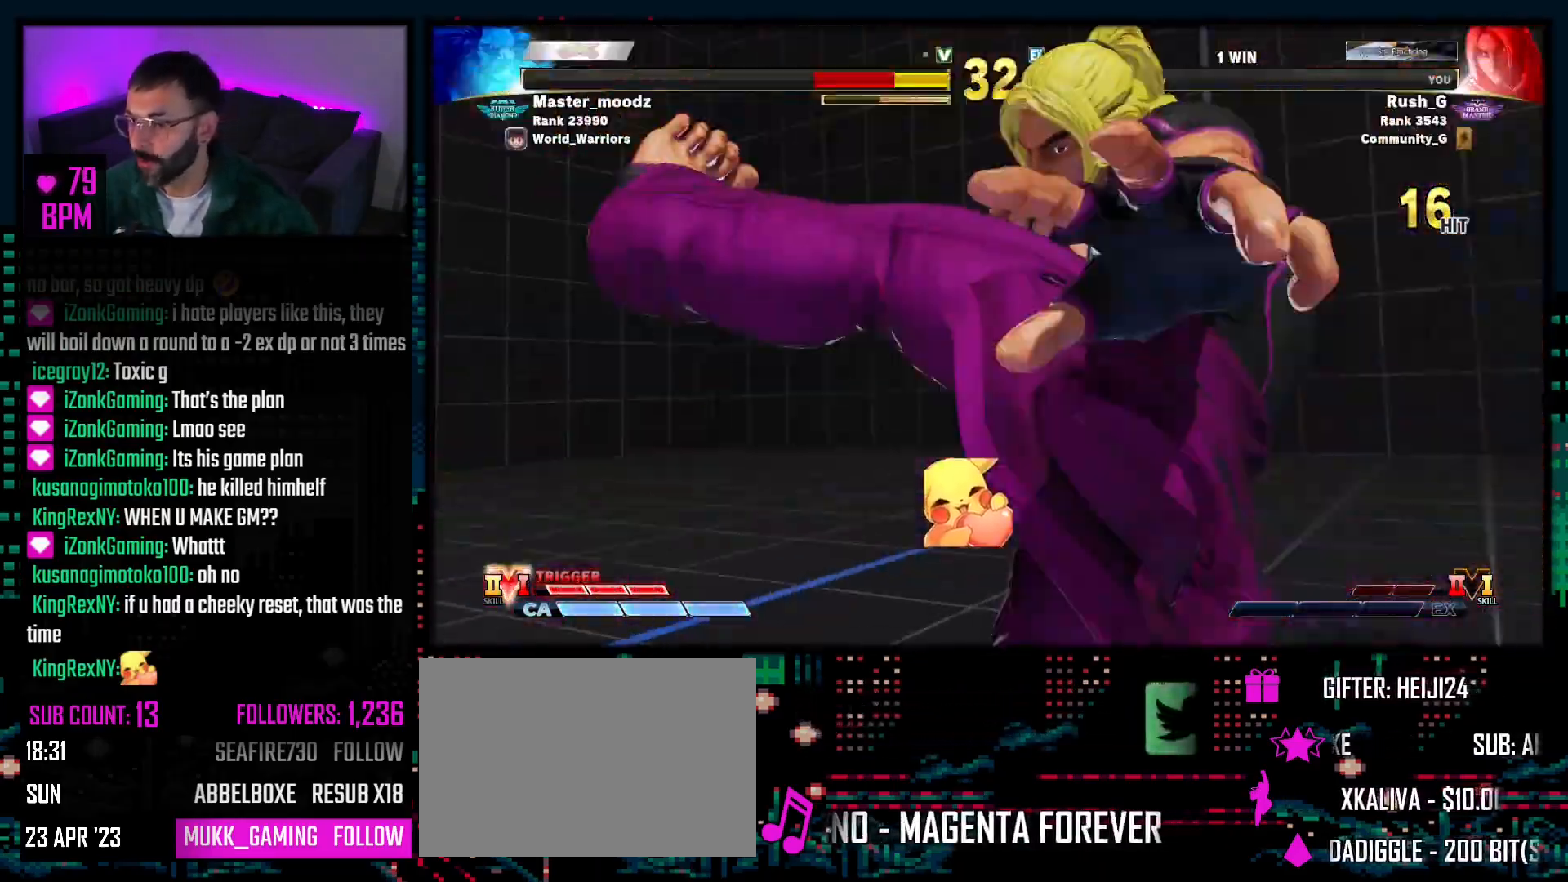
{"buttons": [], "events": []}
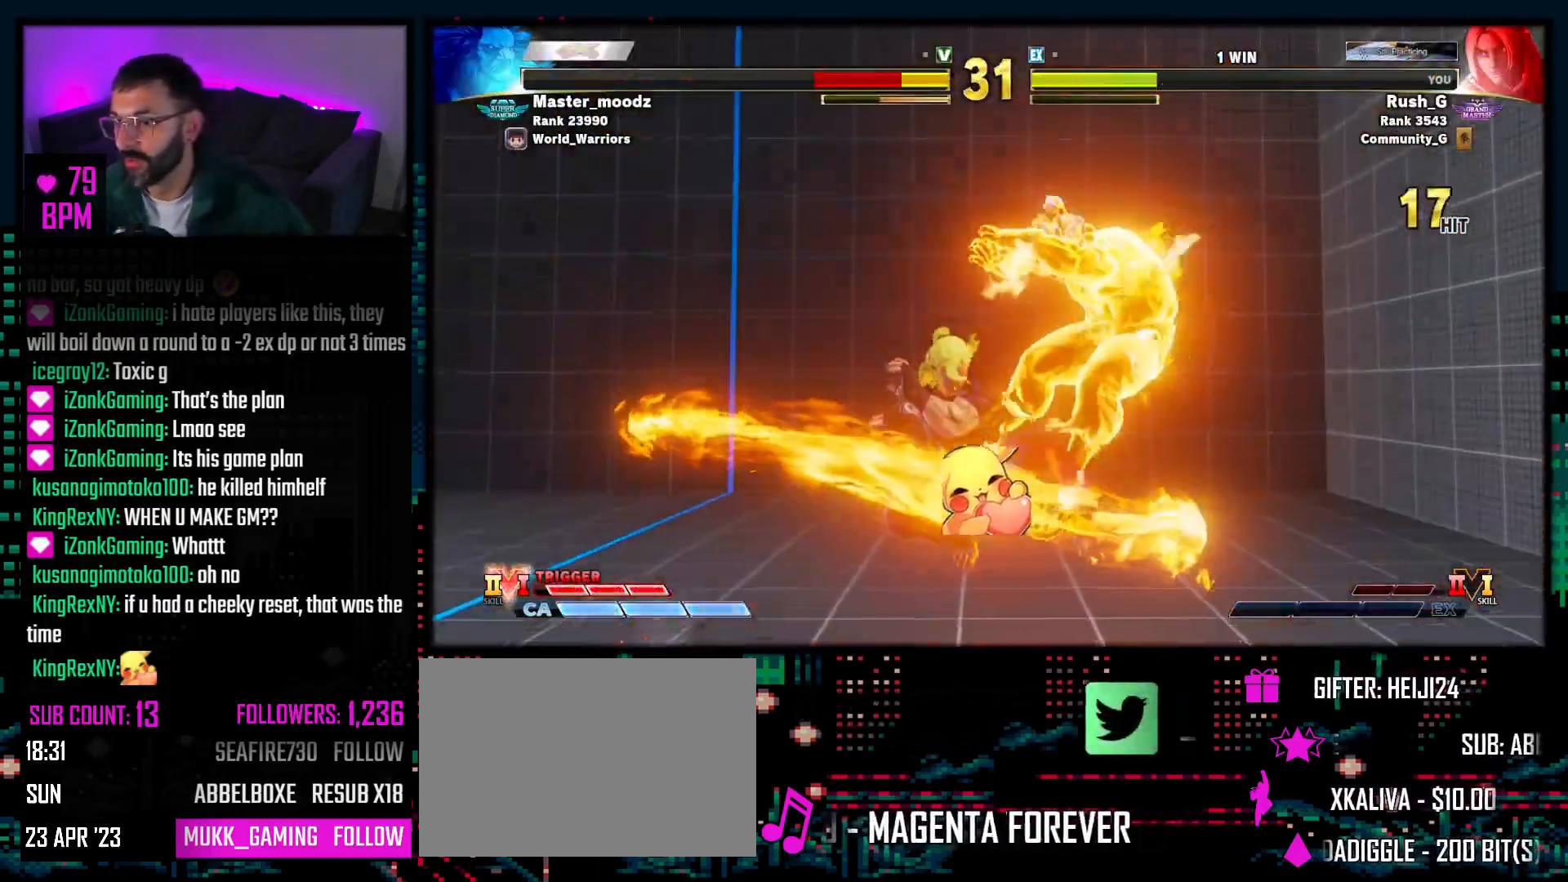
{"buttons": [], "events": []}
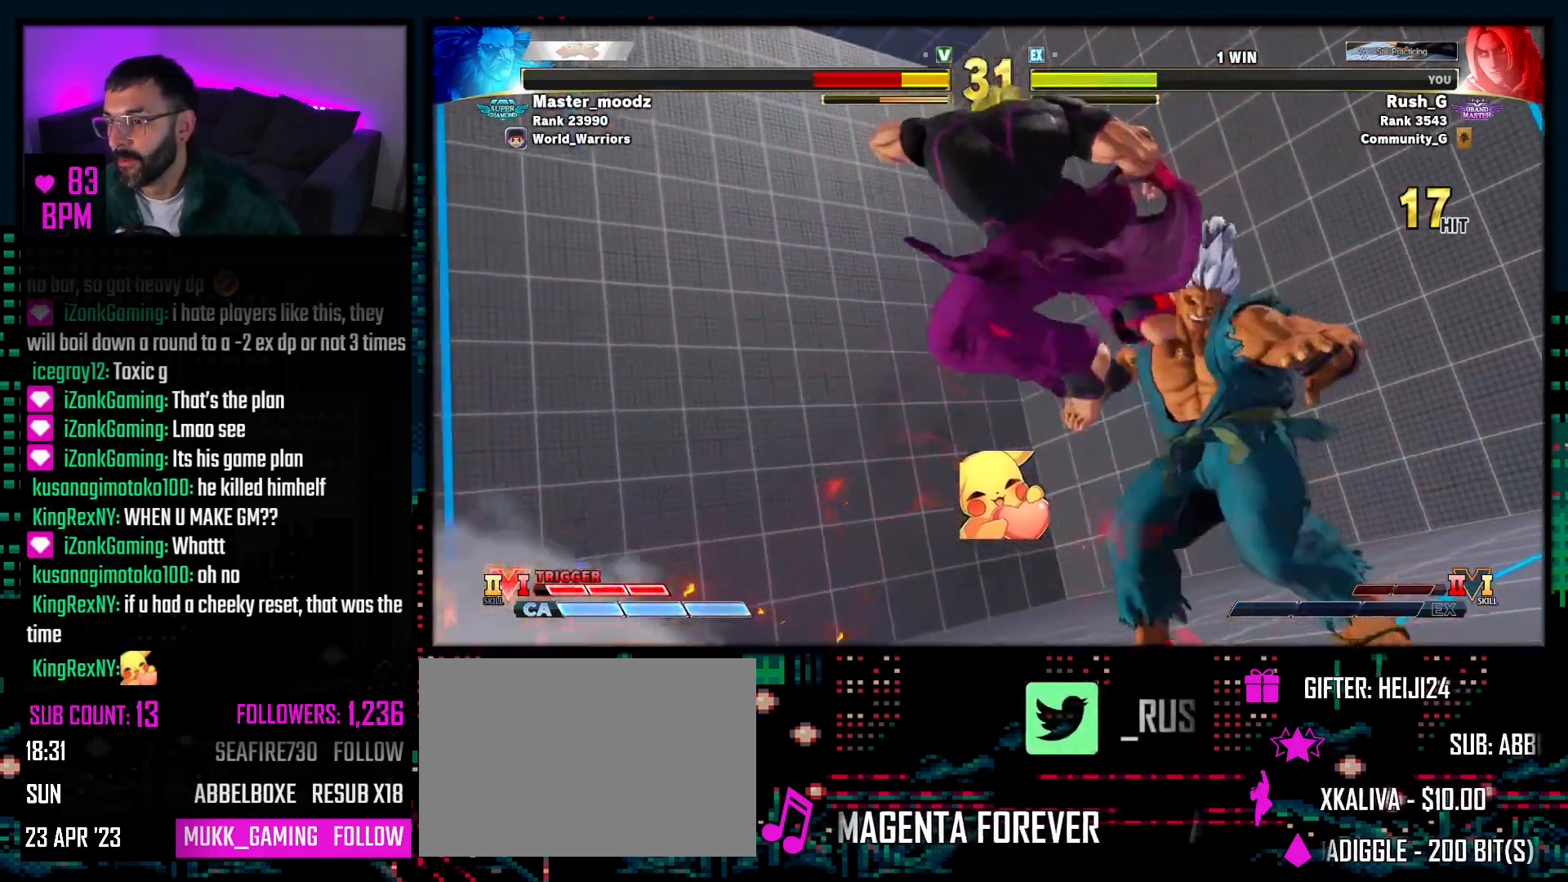
{"buttons": [], "events": []}
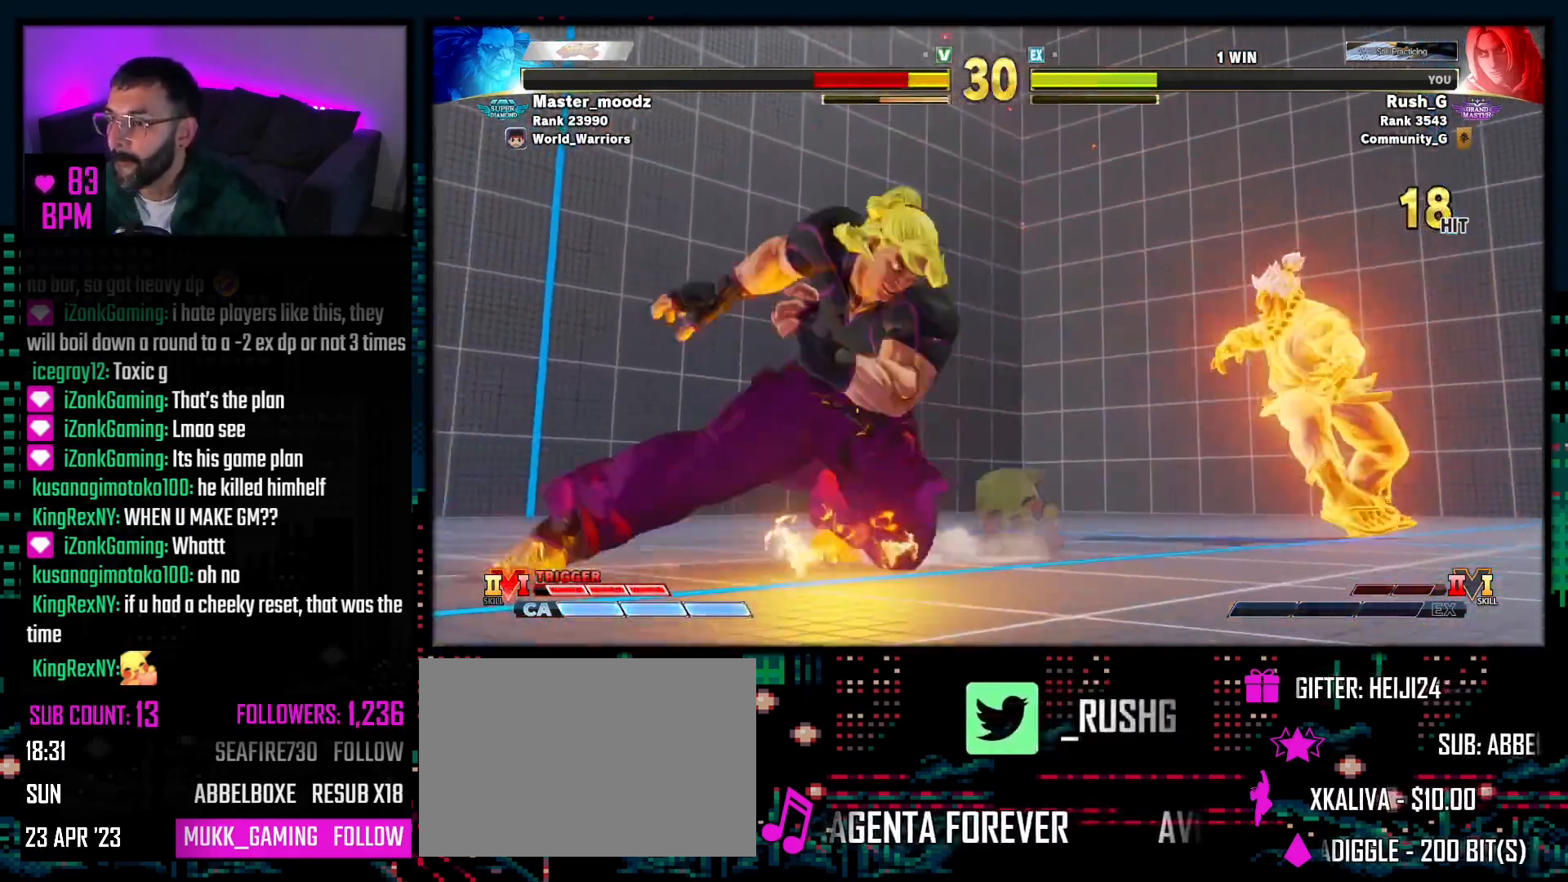
{"buttons": [], "events": []}
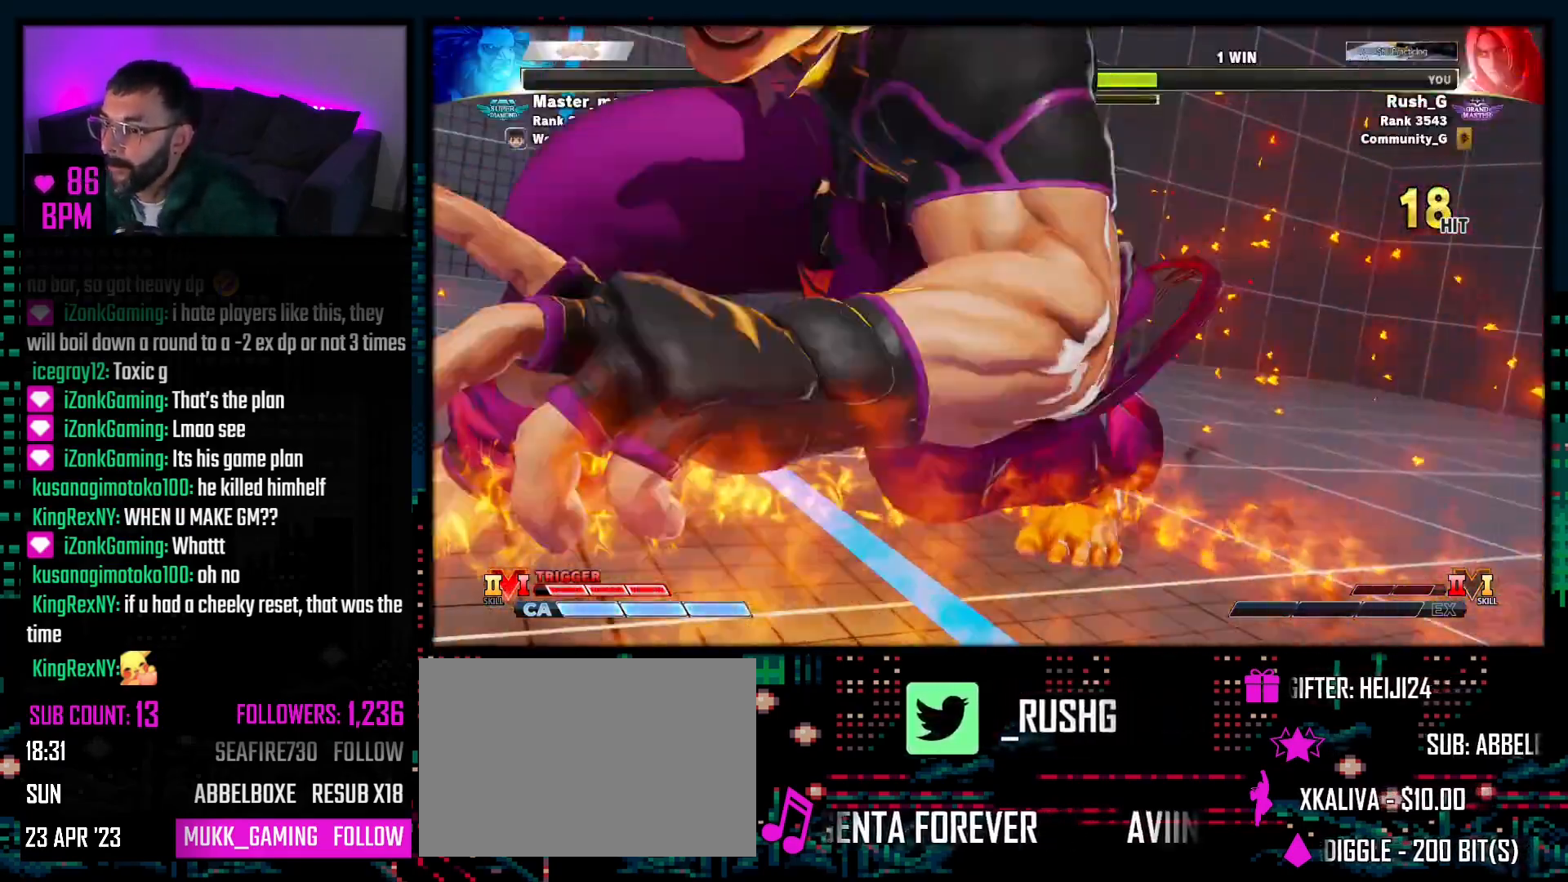
{"buttons": ["R3"], "events": [[333, "DPAD_LEFT", "down"], [333, "DPAD_UP", "down"], [350, "DPAD_UP", "up"], [383, "DPAD_DOWN", "down"], [400, "DPAD_LEFT", "up"], [417, "DPAD_RIGHT", "down"], [467, "DPAD_DOWN", "up"], [500, "DPAD_RIGHT", "up"], [500, "R3", "down"]]}
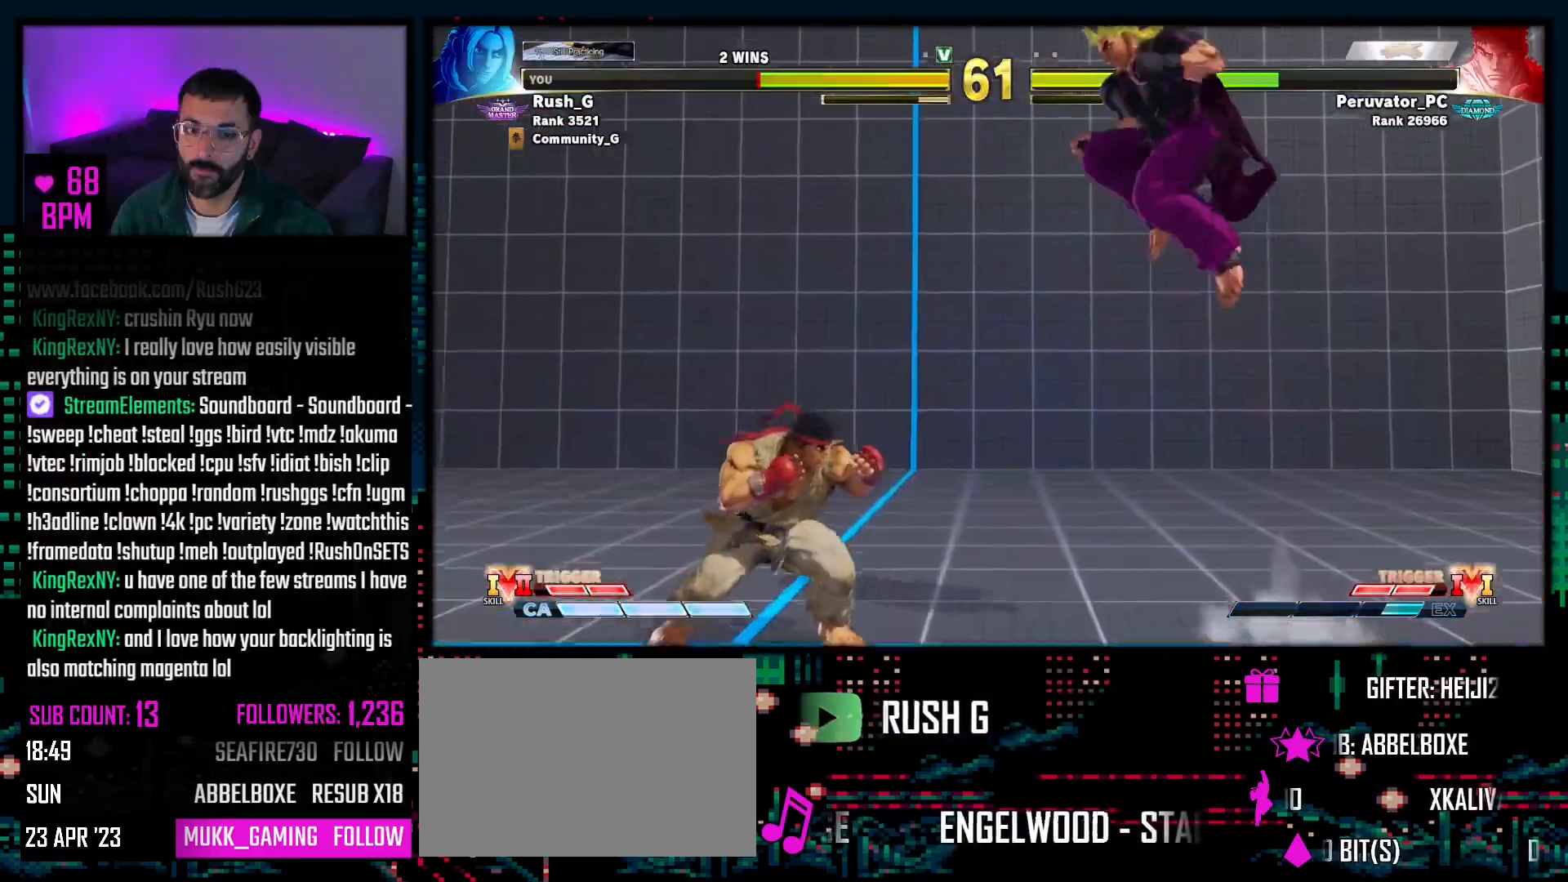
{"buttons": [], "events": [[83, "R3", "up"]]}
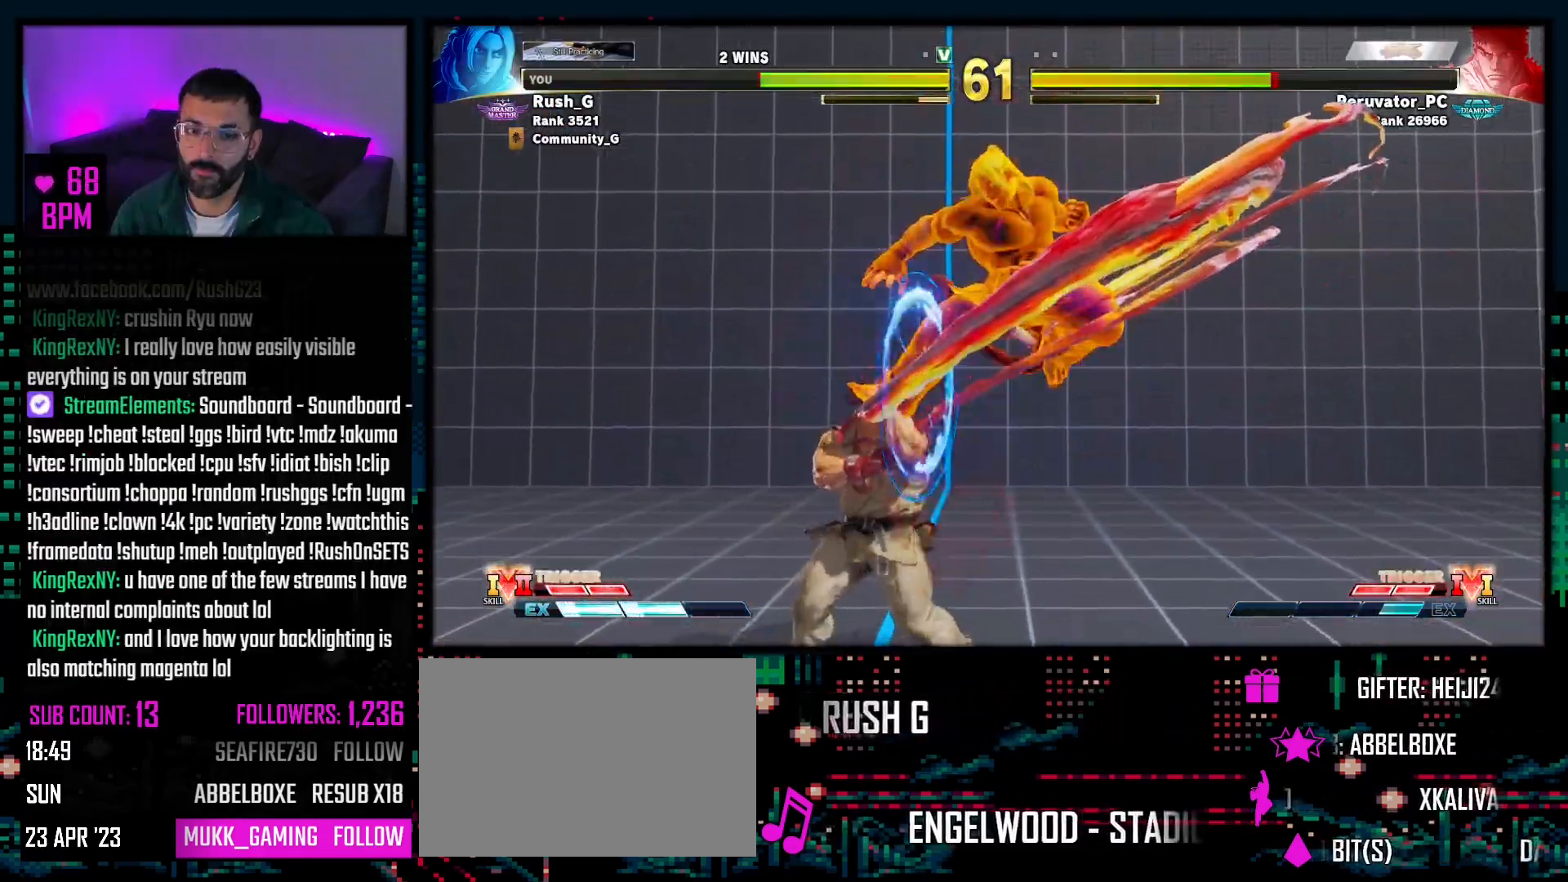
{"buttons": ["DPAD_RIGHT"], "events": [[150, "DPAD_DOWN", "down"], [200, "DPAD_RIGHT", "down"], [417, "DPAD_DOWN", "up"]]}
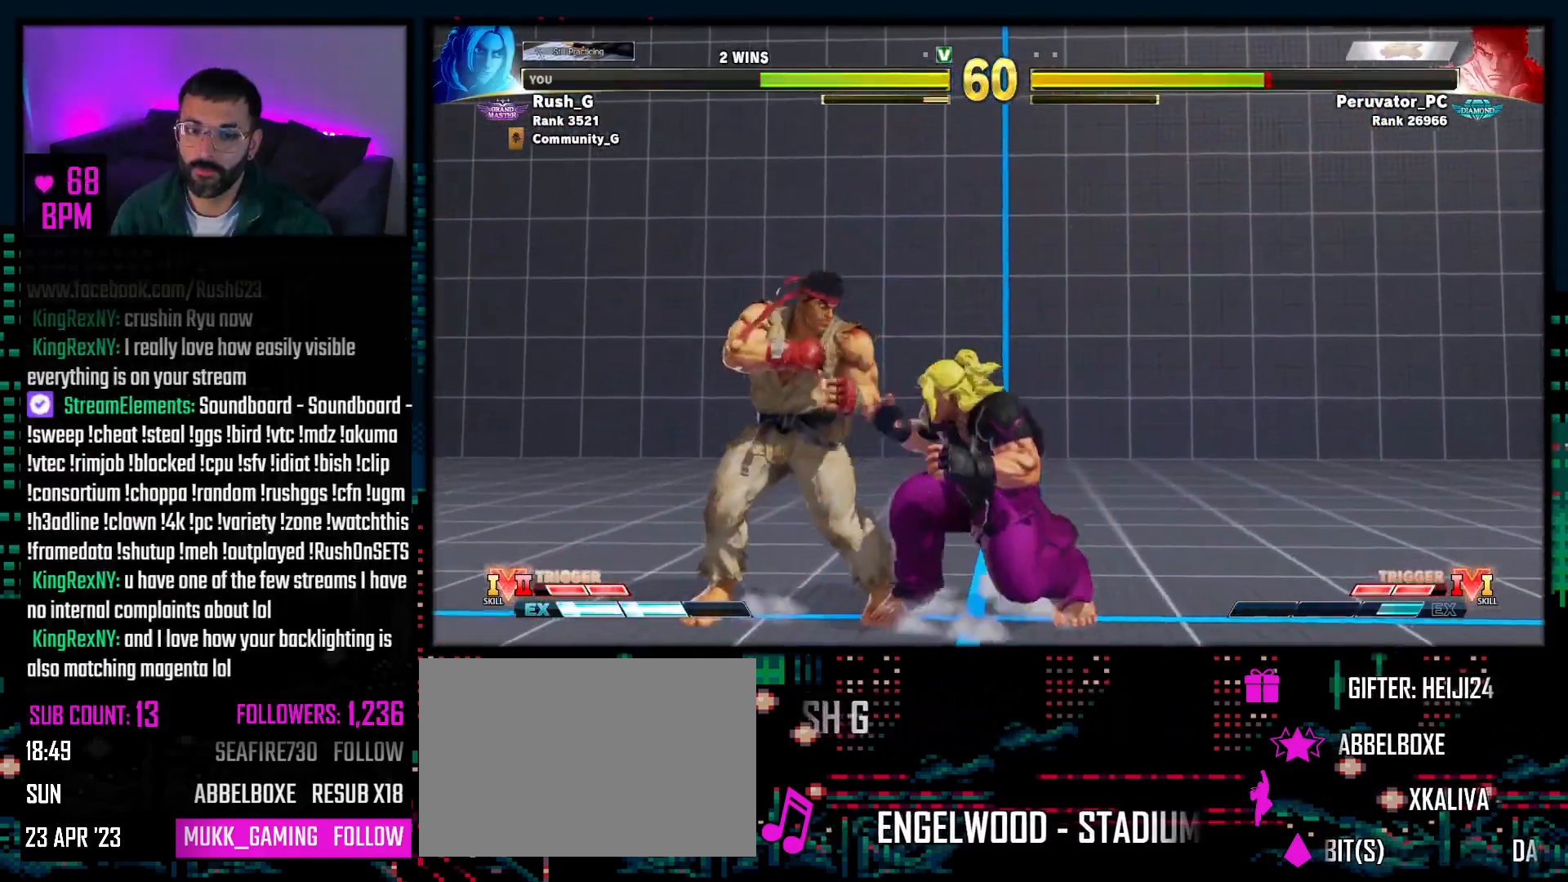
{"buttons": [], "events": [[117, "DPAD_DOWN", "down"], [200, "DPAD_DOWN", "up"], [483, "DPAD_RIGHT", "up"]]}
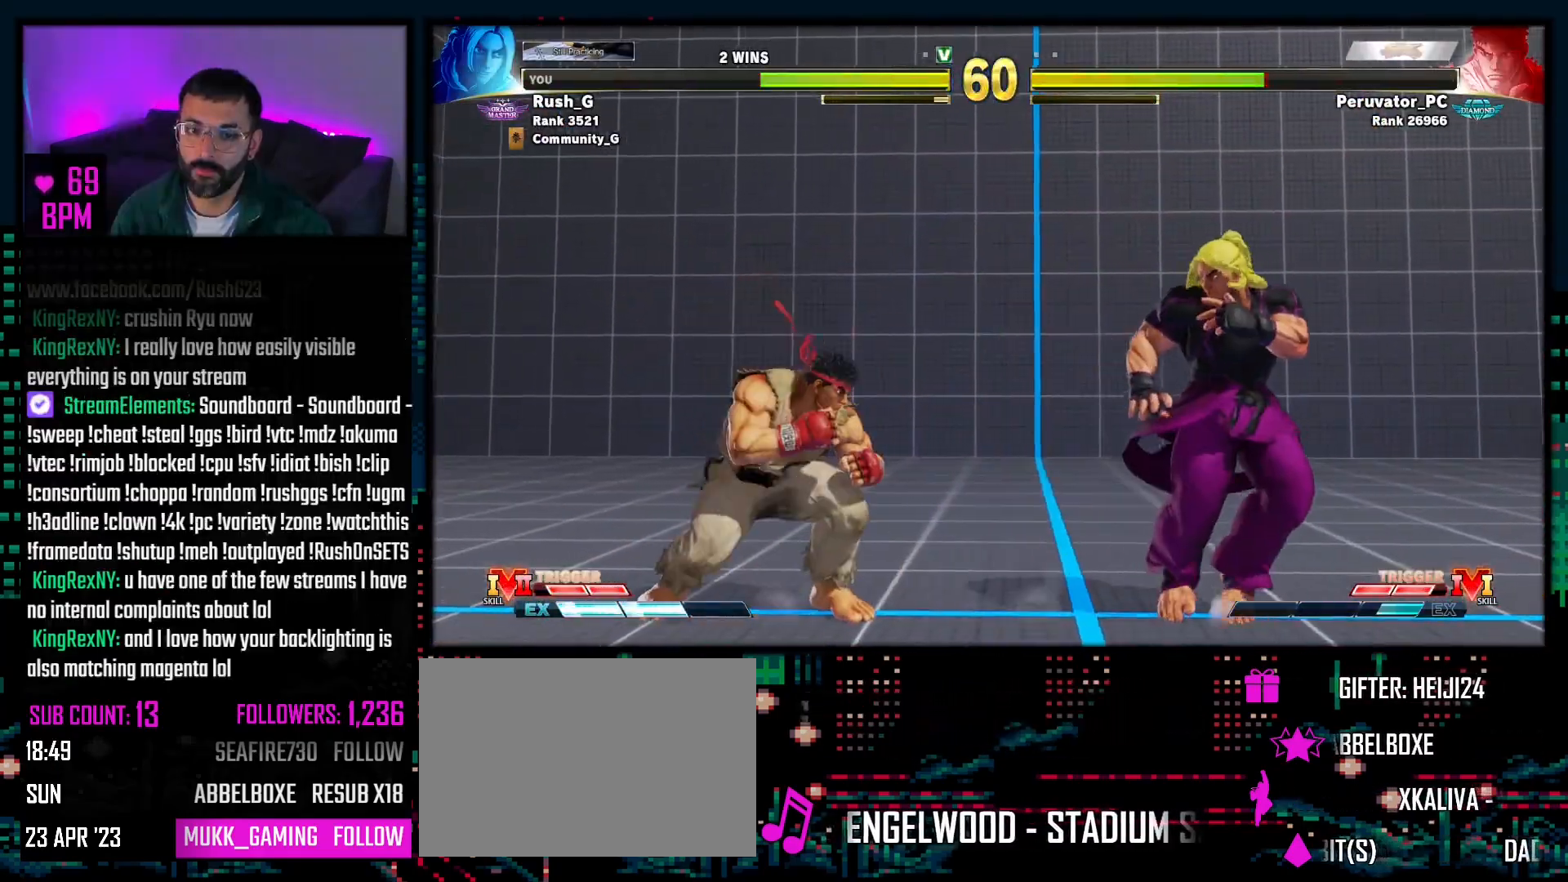
{"buttons": []}
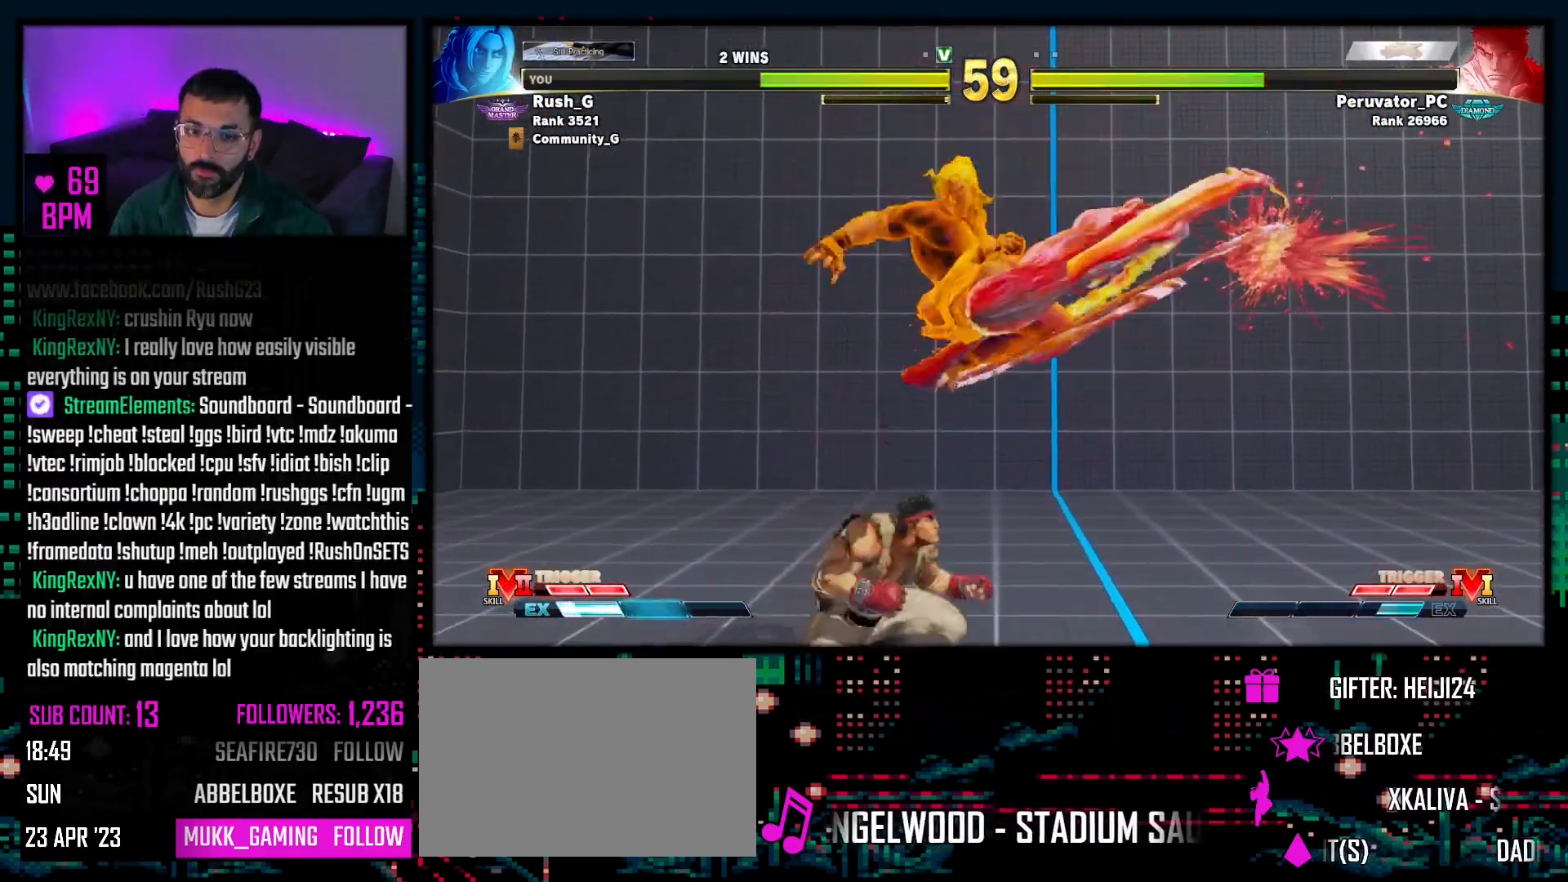
{"buttons": ["DPAD_RIGHT"], "events": [[483, "DPAD_RIGHT", "down"]]}
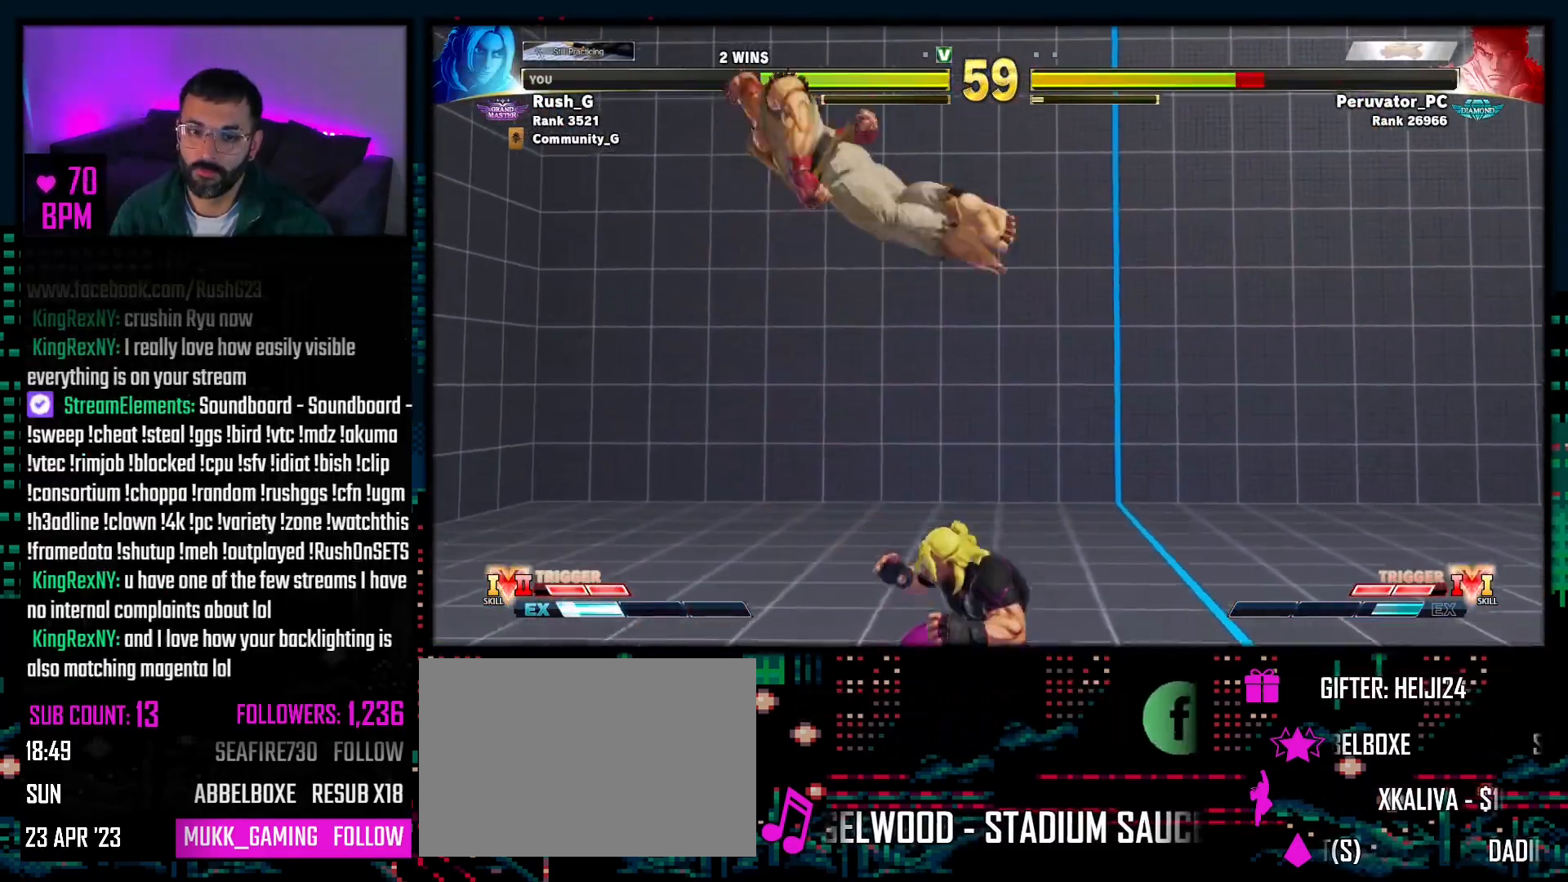
{"buttons": ["CIRCLE", "TRIANGLE"], "events": [[50, "TRIANGLE", "down"], [100, "DPAD_RIGHT", "up"], [117, "TRIANGLE", "up"], [217, "R1", "down"], [250, "R1", "up"], [350, "CIRCLE", "down"], [350, "TRIANGLE", "down"]]}
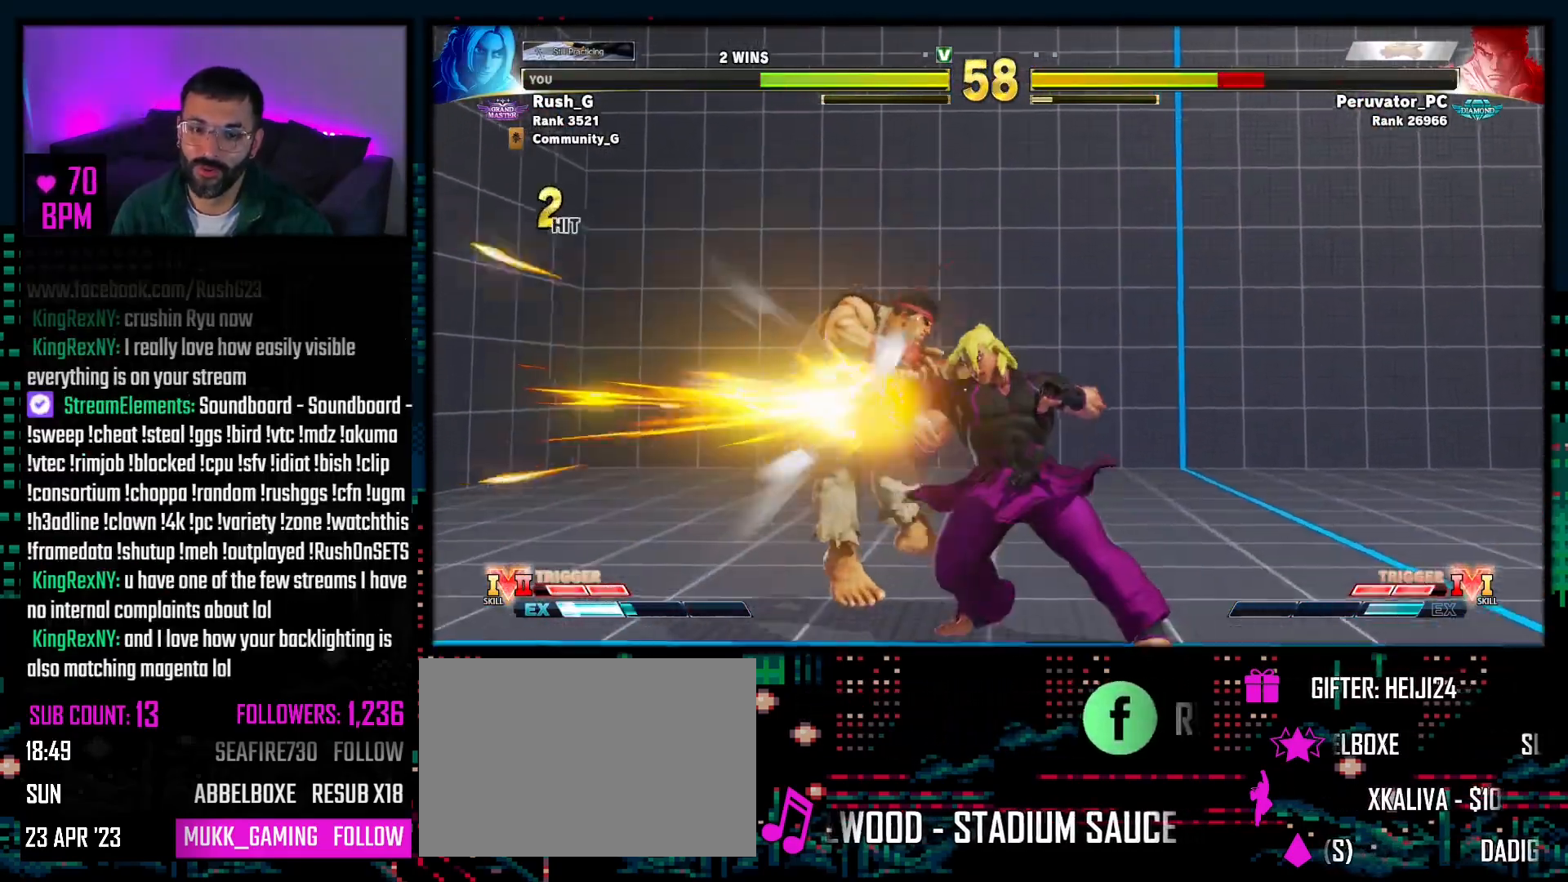
{"buttons": ["CIRCLE", "TRIANGLE"], "events": []}
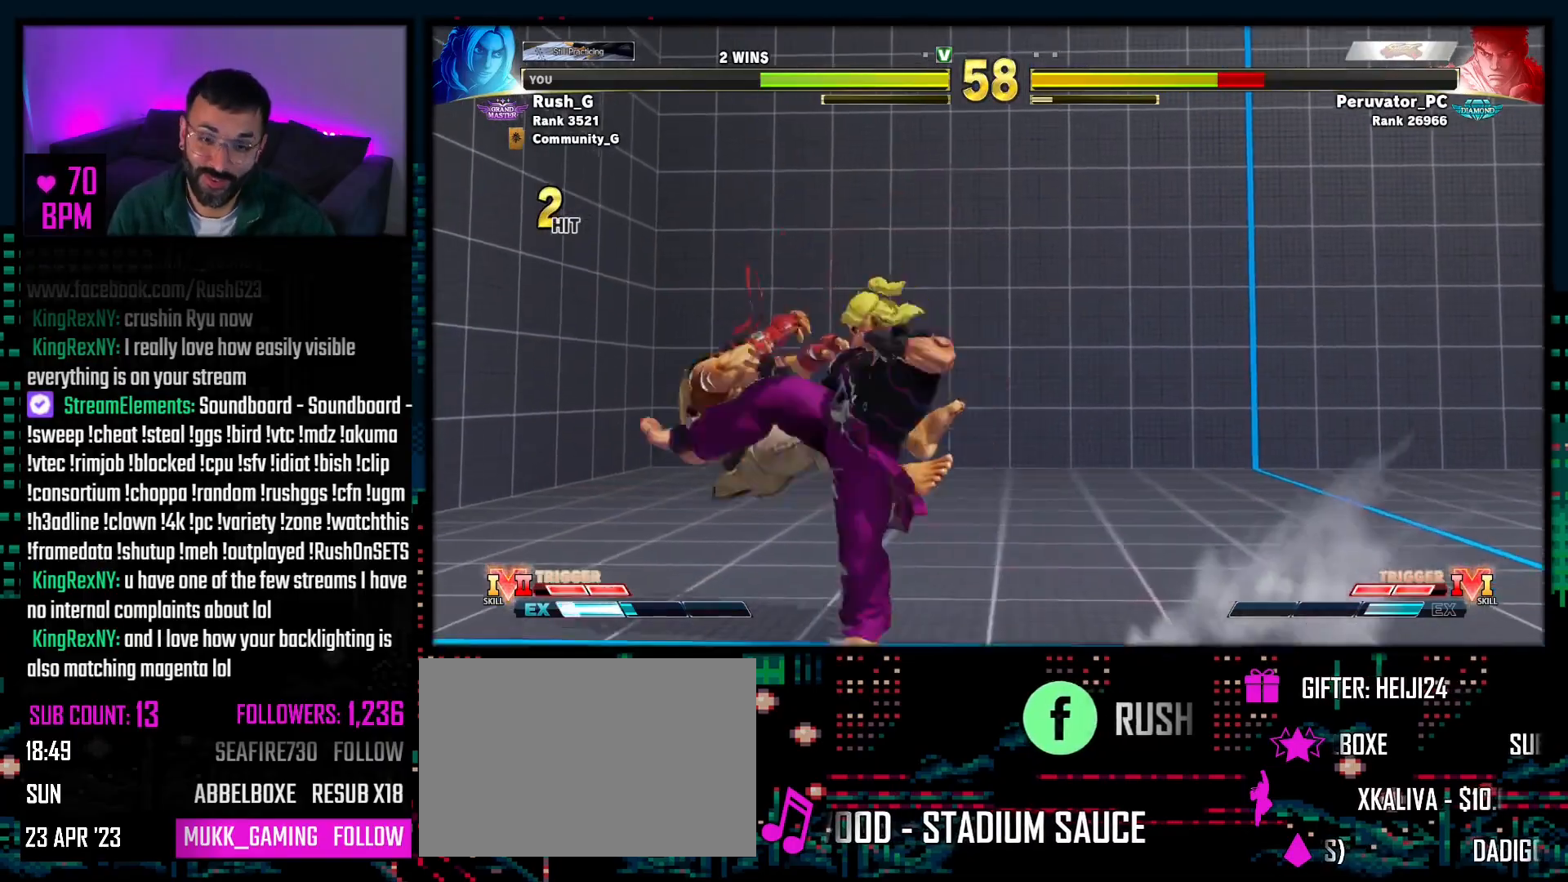
{"buttons": [], "events": [[33, "CIRCLE", "up"], [33, "TRIANGLE", "up"], [83, "R2", "down"], [100, "R1", "down"], [233, "R1", "up"], [233, "R2", "up"]]}
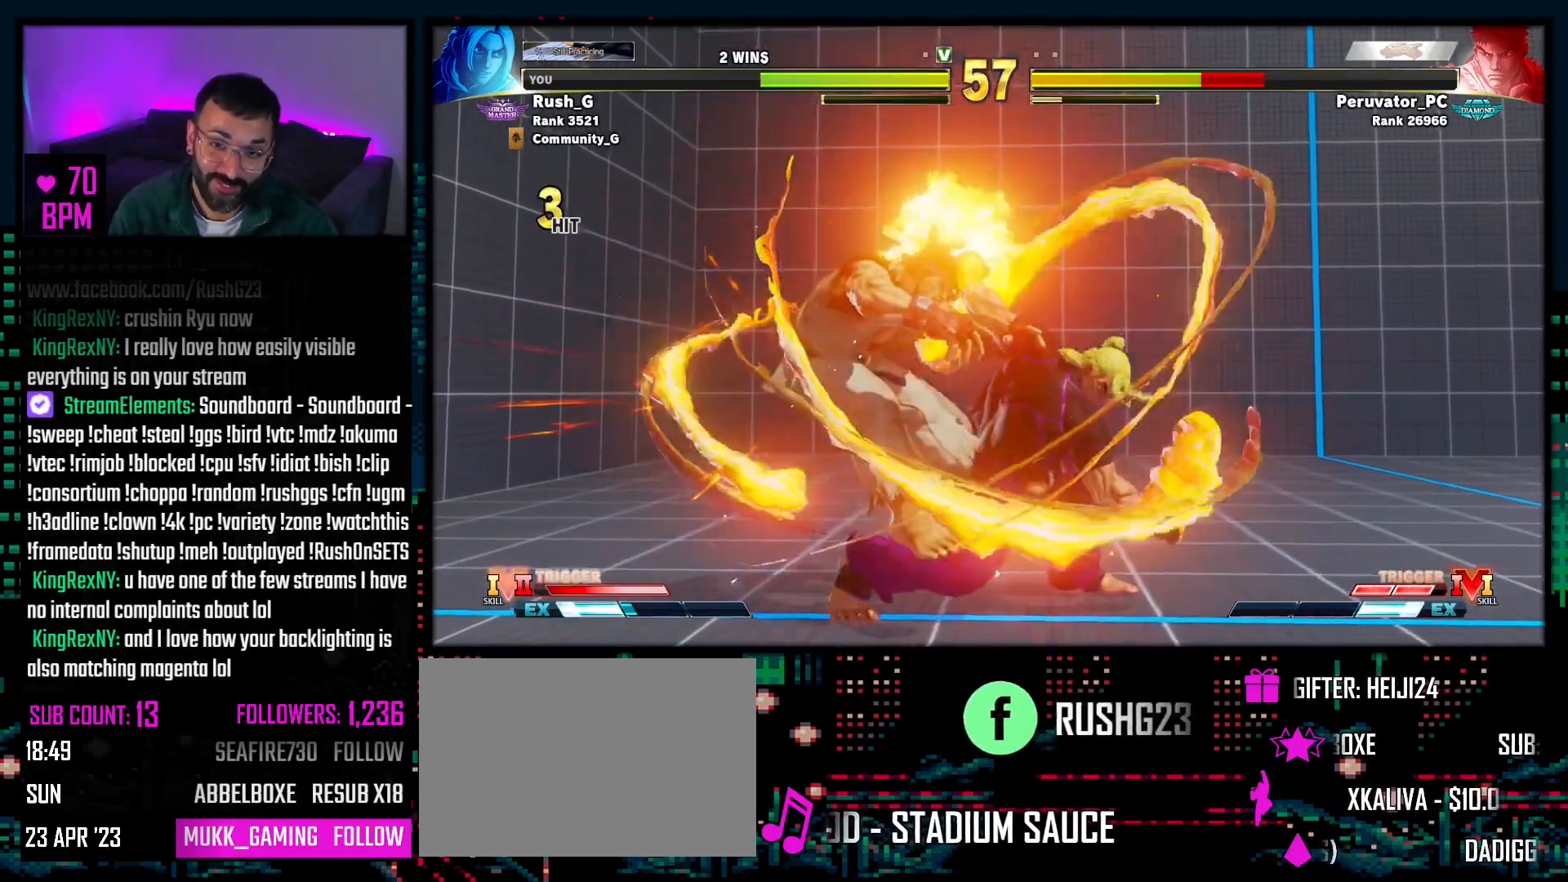
{"buttons": [], "events": []}